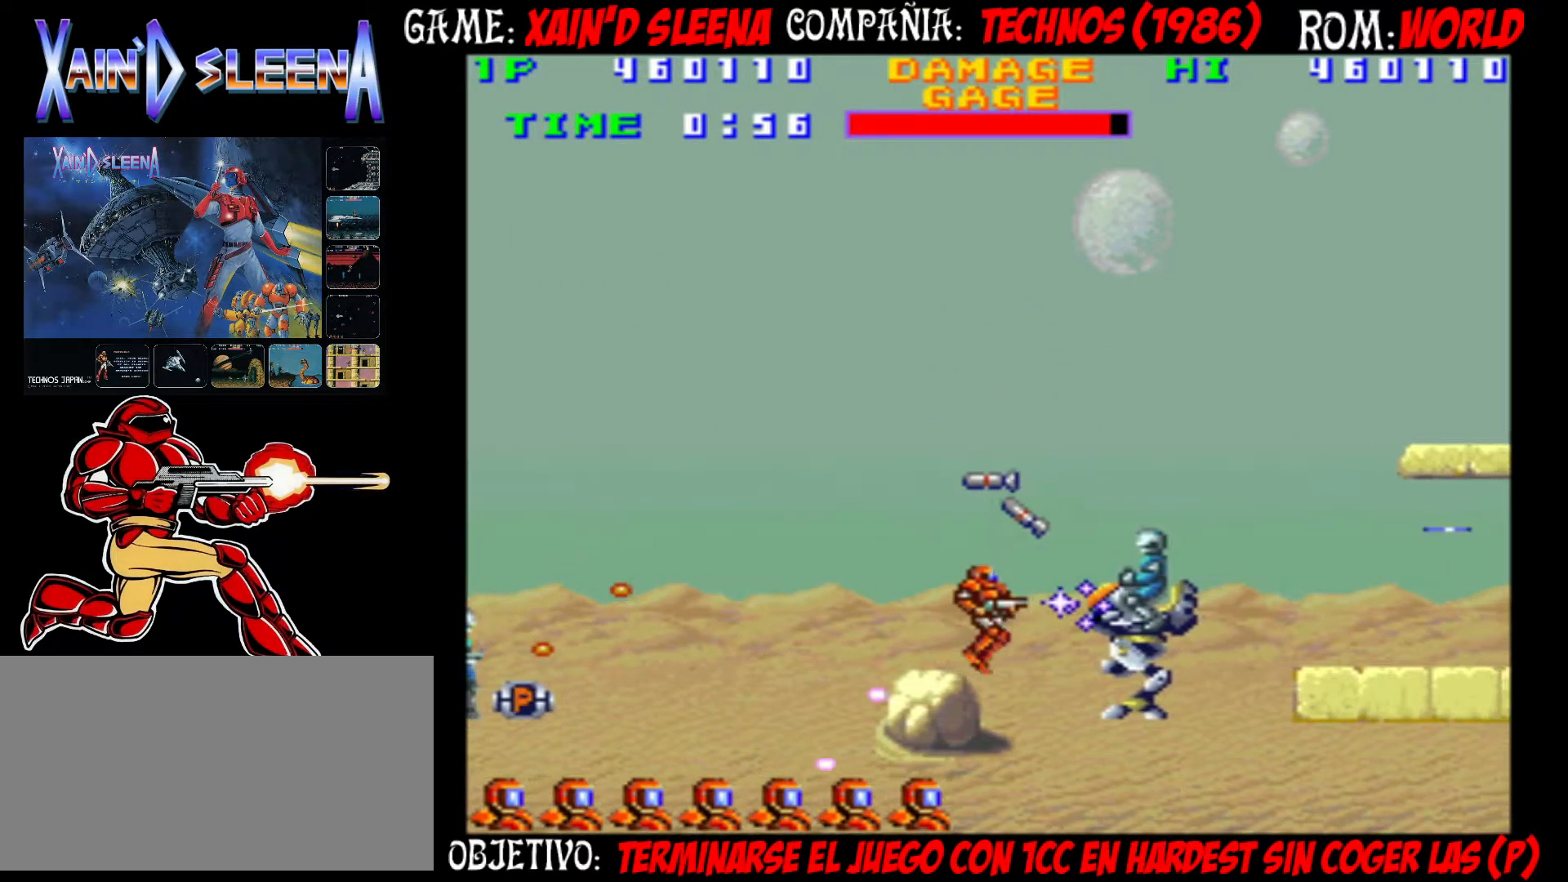
Gameplay with a controller (arcade stick); each line is a JSON object with the inputs held at the frame after it. "events" lists button and stick changes between this image and that frame as [ms after this image, input, new state], when the widget could be followed in between. Not read: DPAD_RIGHT L3 R3.
{"buttons": ["CROSS"], "left_stick": "center", "events": [[17, "CROSS", "up"], [83, "CROSS", "down"], [133, "CROSS", "up"], [217, "CROSS", "down"], [283, "CROSS", "up"], [317, "CROSS", "down"], [400, "CROSS", "up"], [450, "CROSS", "down"]]}
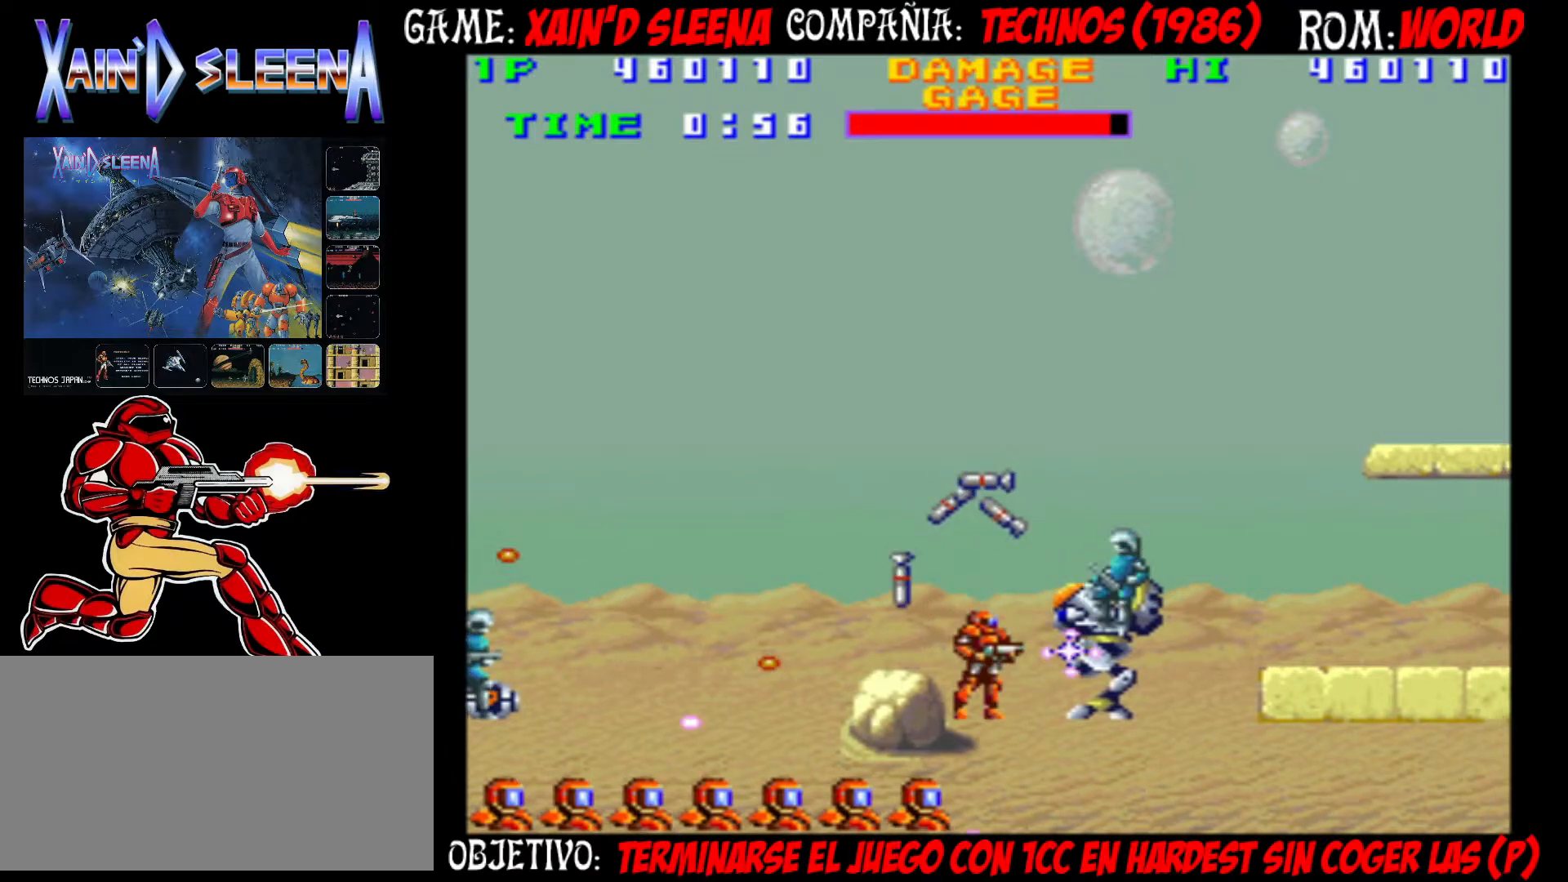
{"buttons": ["CROSS"], "left_stick": "center", "events": [[17, "CROSS", "up"], [83, "CROSS", "down"], [150, "CROSS", "up"], [217, "CROSS", "down"], [267, "CROSS", "up"], [317, "CROSS", "down"], [400, "CROSS", "up"], [433, "CROSS", "down"]]}
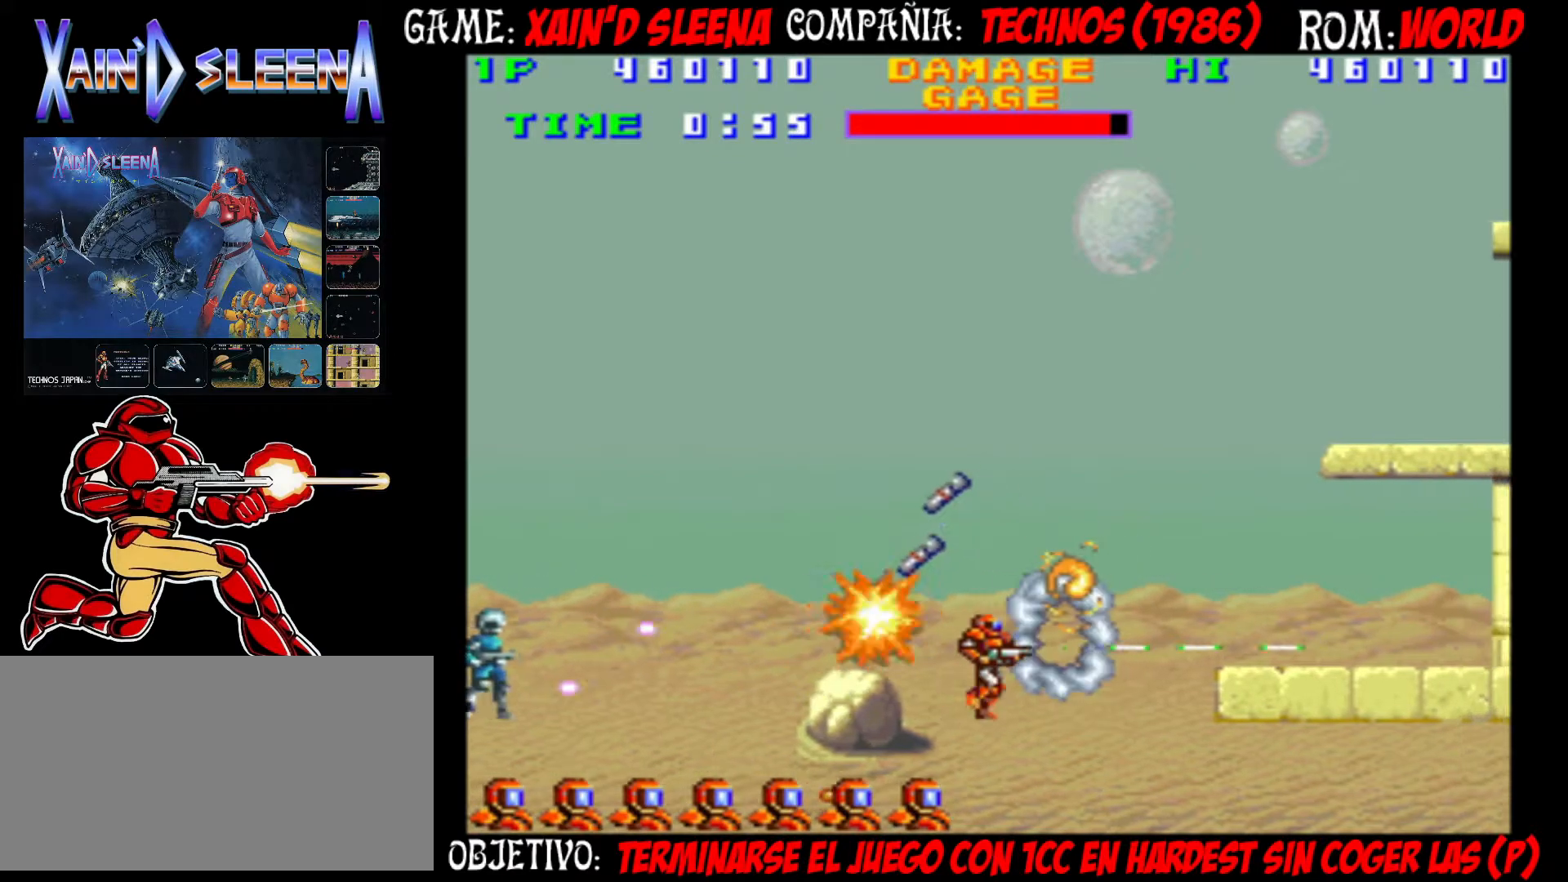
{"buttons": ["CROSS"], "left_stick": "left", "events": [[17, "CROSS", "up"], [100, "CIRCLE", "down"], [300, "CIRCLE", "up"], [450, "left_stick", "left"], [483, "CROSS", "down"]]}
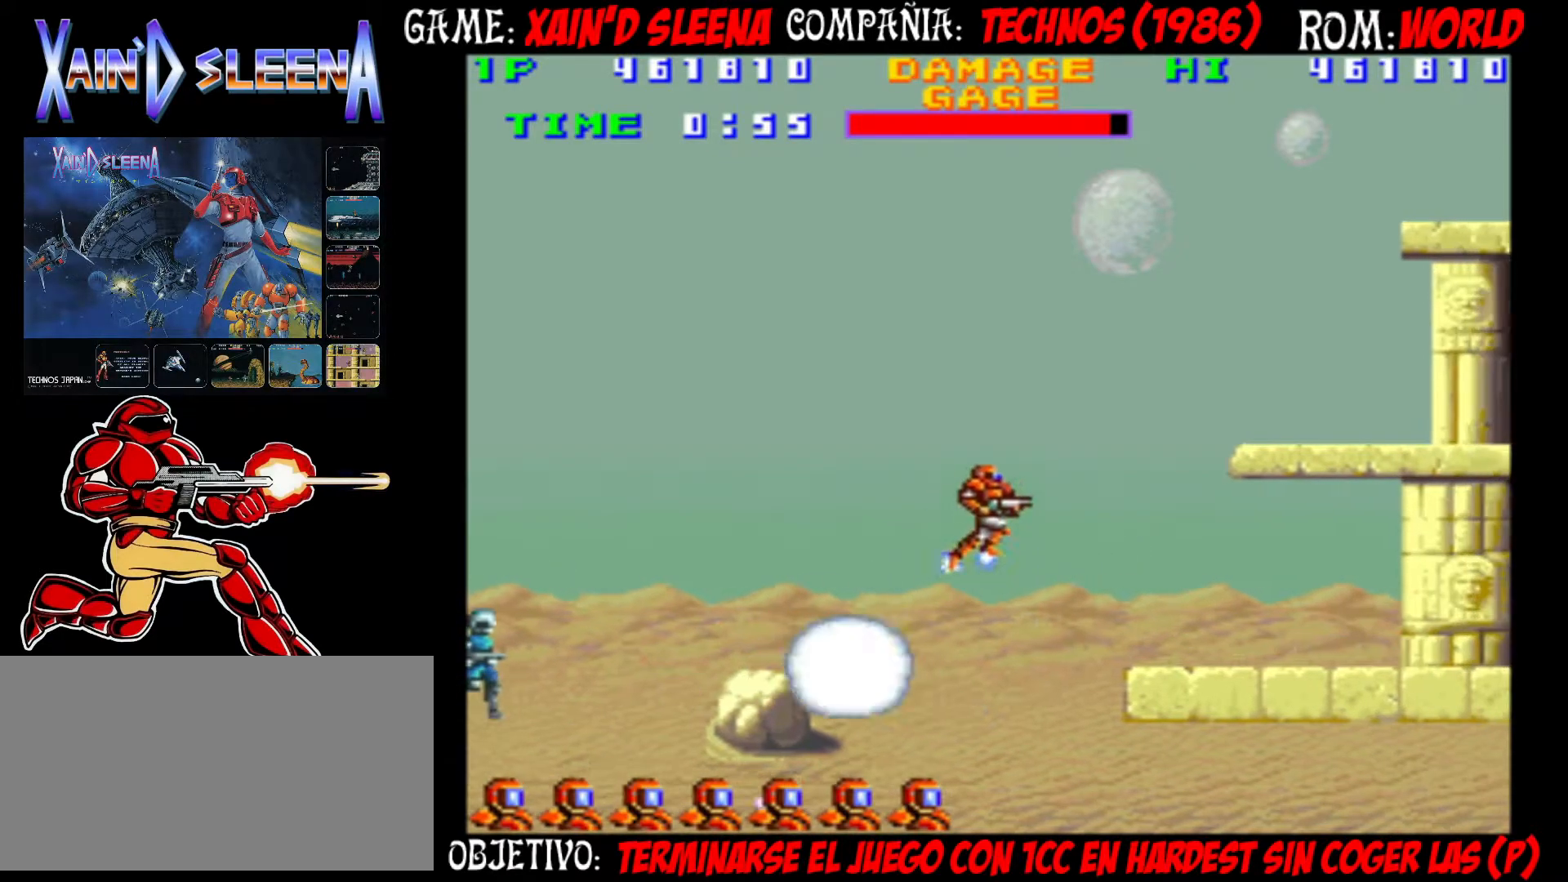
{"buttons": ["CROSS"], "left_stick": "center", "events": [[50, "CROSS", "up"], [117, "CROSS", "down"], [150, "left_stick", "center"], [167, "CROSS", "up"], [267, "CROSS", "down"], [317, "CROSS", "up"], [367, "CROSS", "down"], [433, "CROSS", "up"], [500, "CROSS", "down"]]}
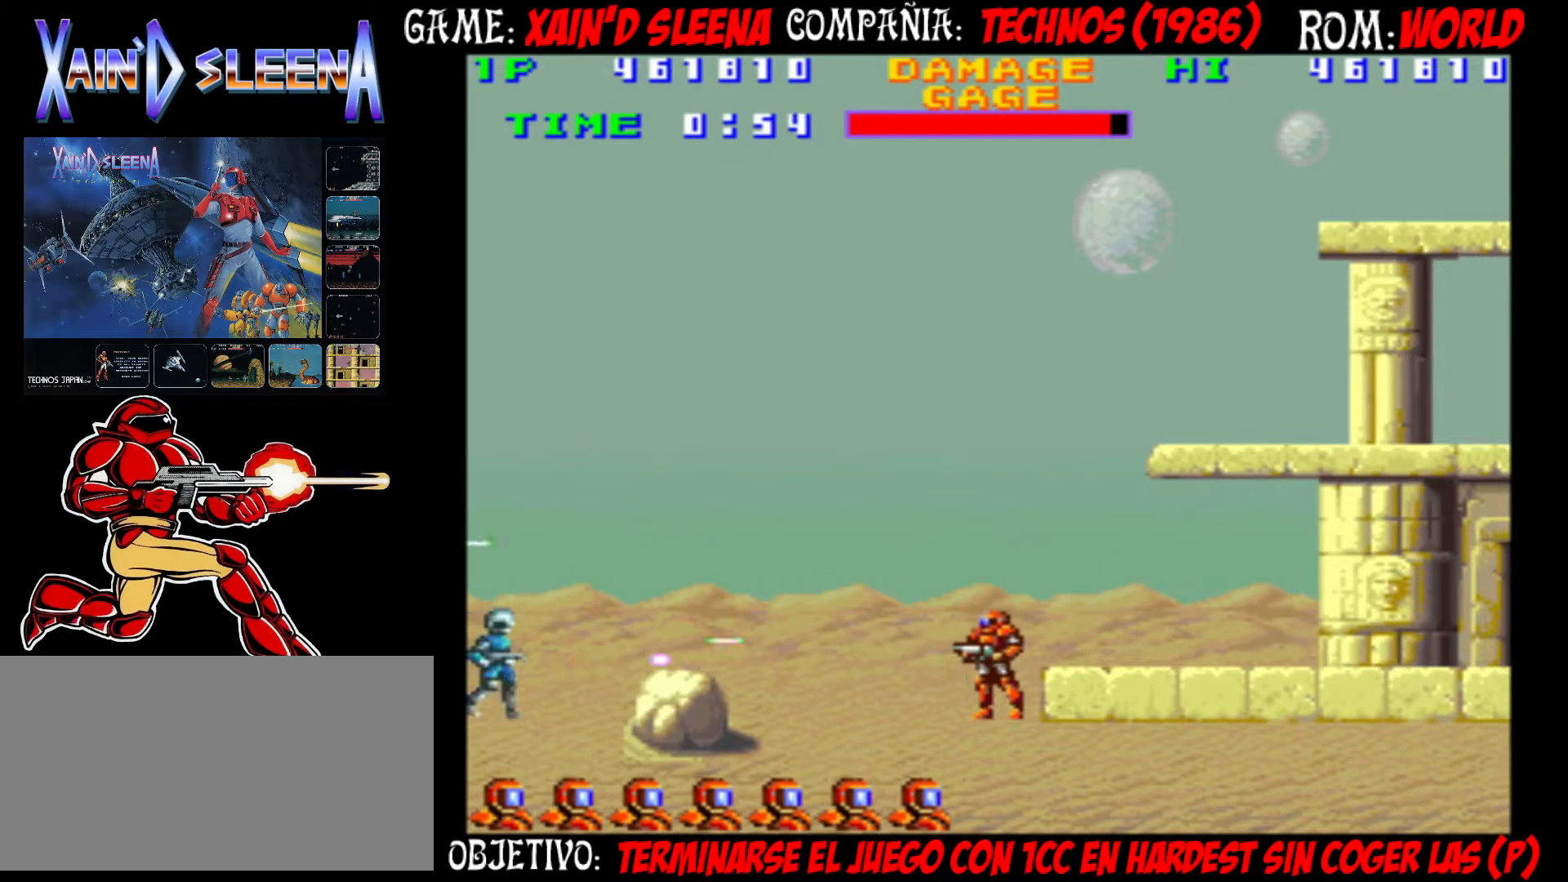
{"buttons": [], "left_stick": "center", "events": [[67, "CROSS", "up"], [133, "CROSS", "down"], [200, "CROSS", "up"], [267, "CROSS", "down"], [350, "CROSS", "up"], [400, "CROSS", "down"], [483, "CROSS", "up"]]}
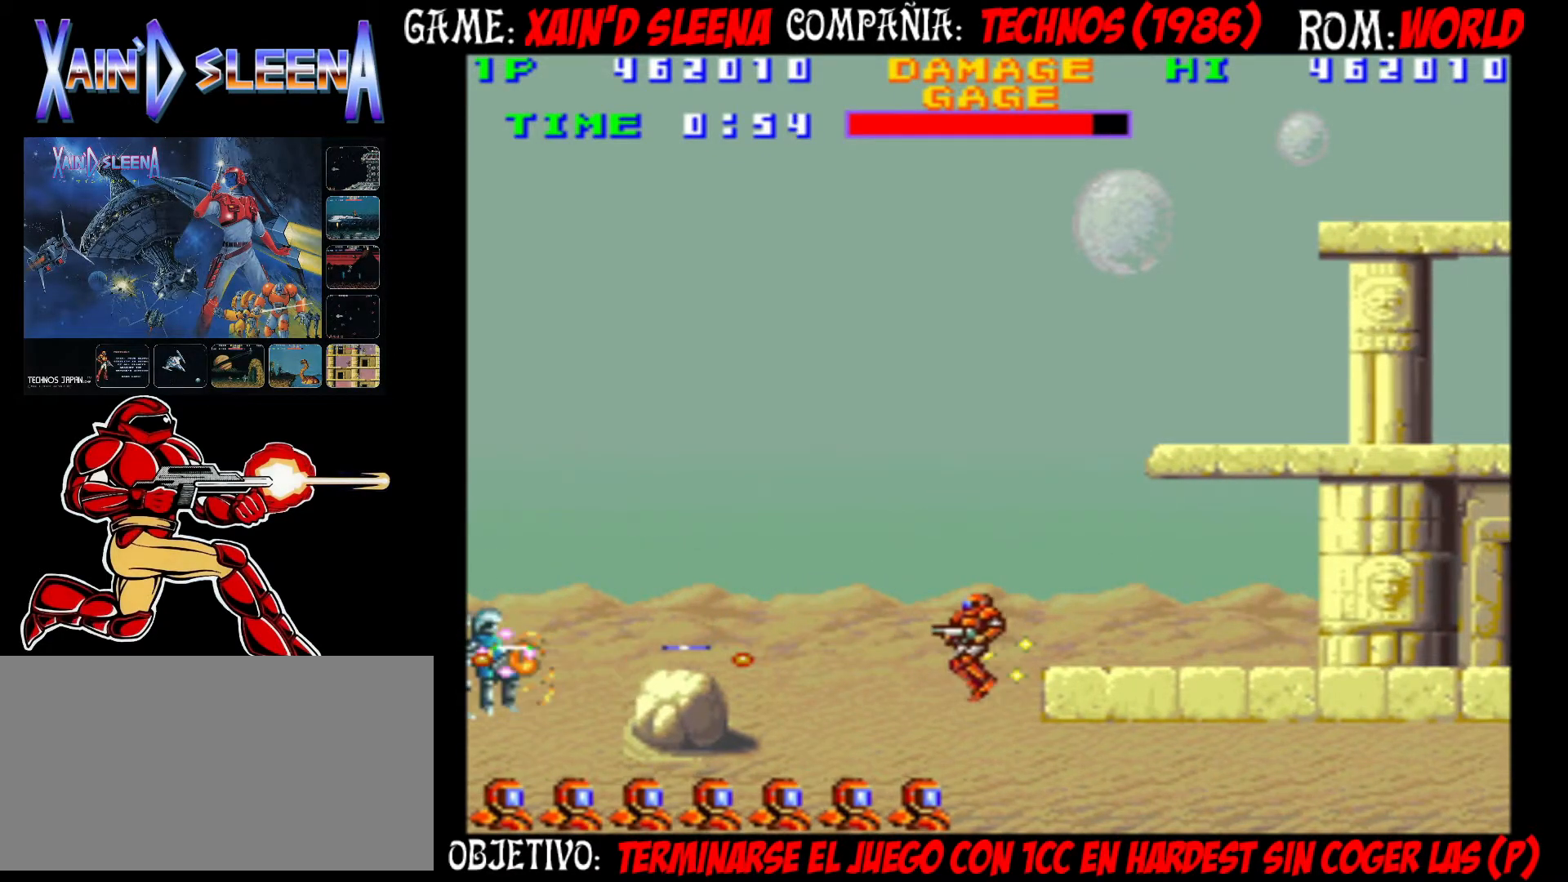
{"buttons": ["CIRCLE"], "left_stick": "center", "events": [[33, "CROSS", "down"], [83, "CROSS", "up"], [200, "CIRCLE", "down"], [283, "CIRCLE", "up"], [483, "CIRCLE", "down"]]}
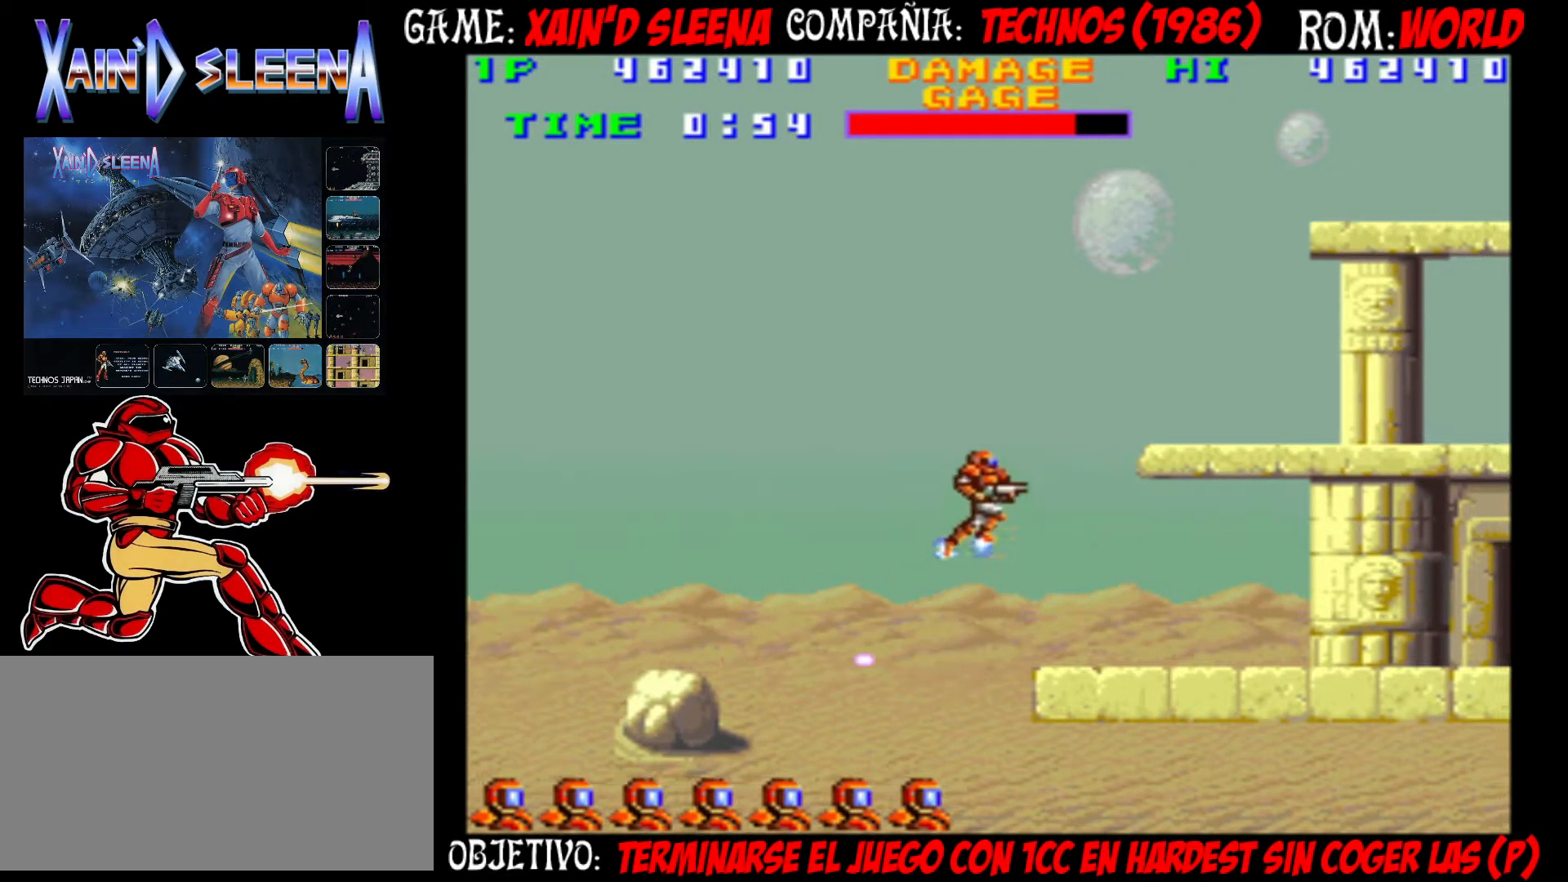
{"buttons": [], "left_stick": "center", "events": [[317, "CIRCLE", "up"]]}
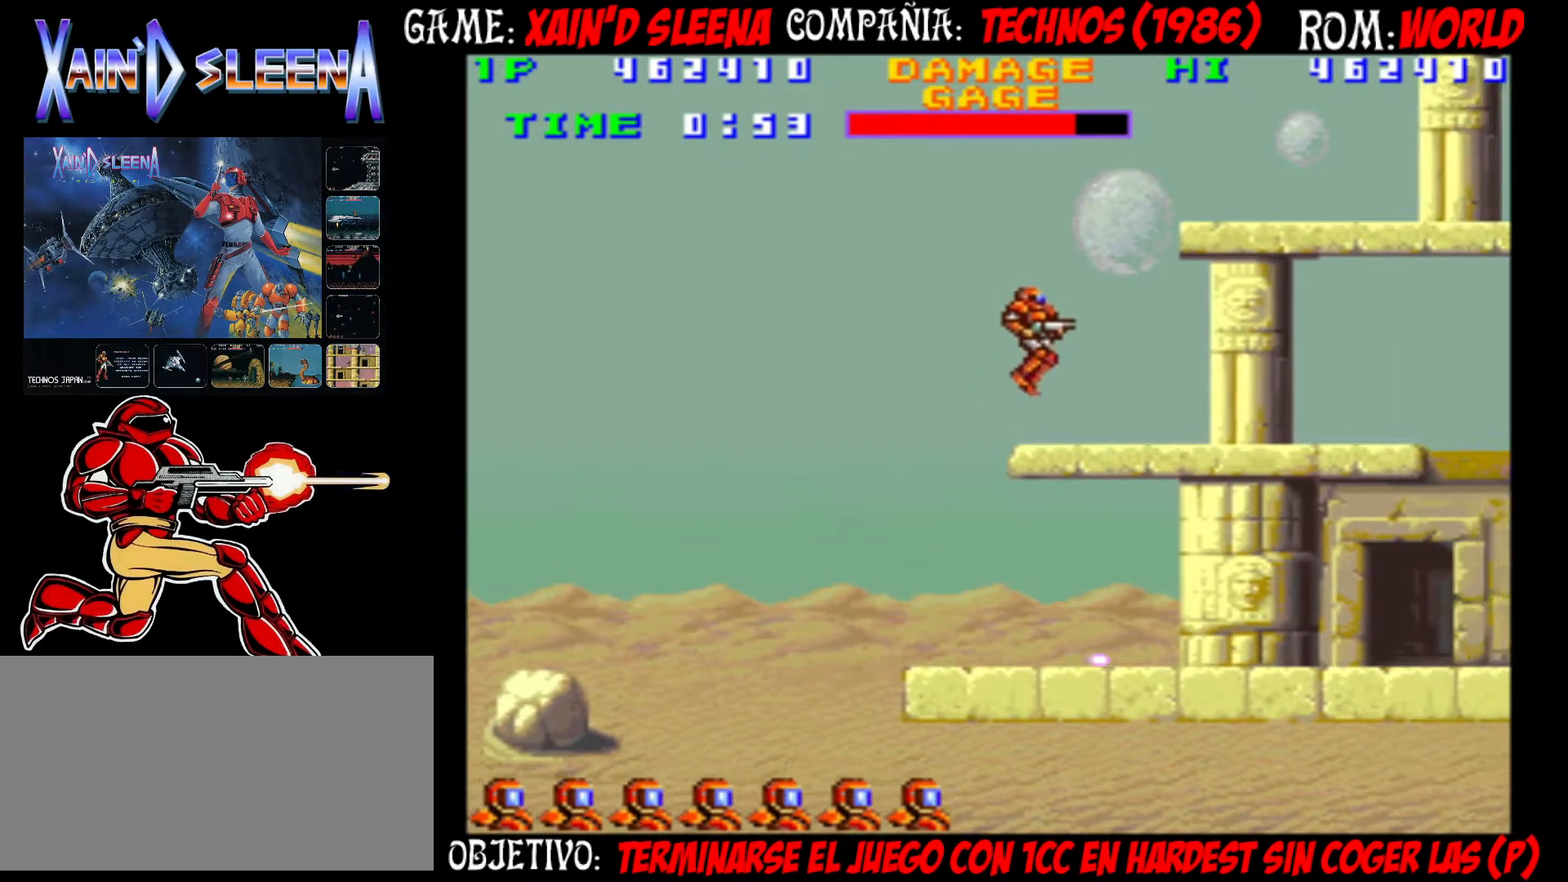
{"buttons": ["CIRCLE"], "left_stick": "center", "events": [[183, "CIRCLE", "down"], [267, "CIRCLE", "up"], [433, "CIRCLE", "down"]]}
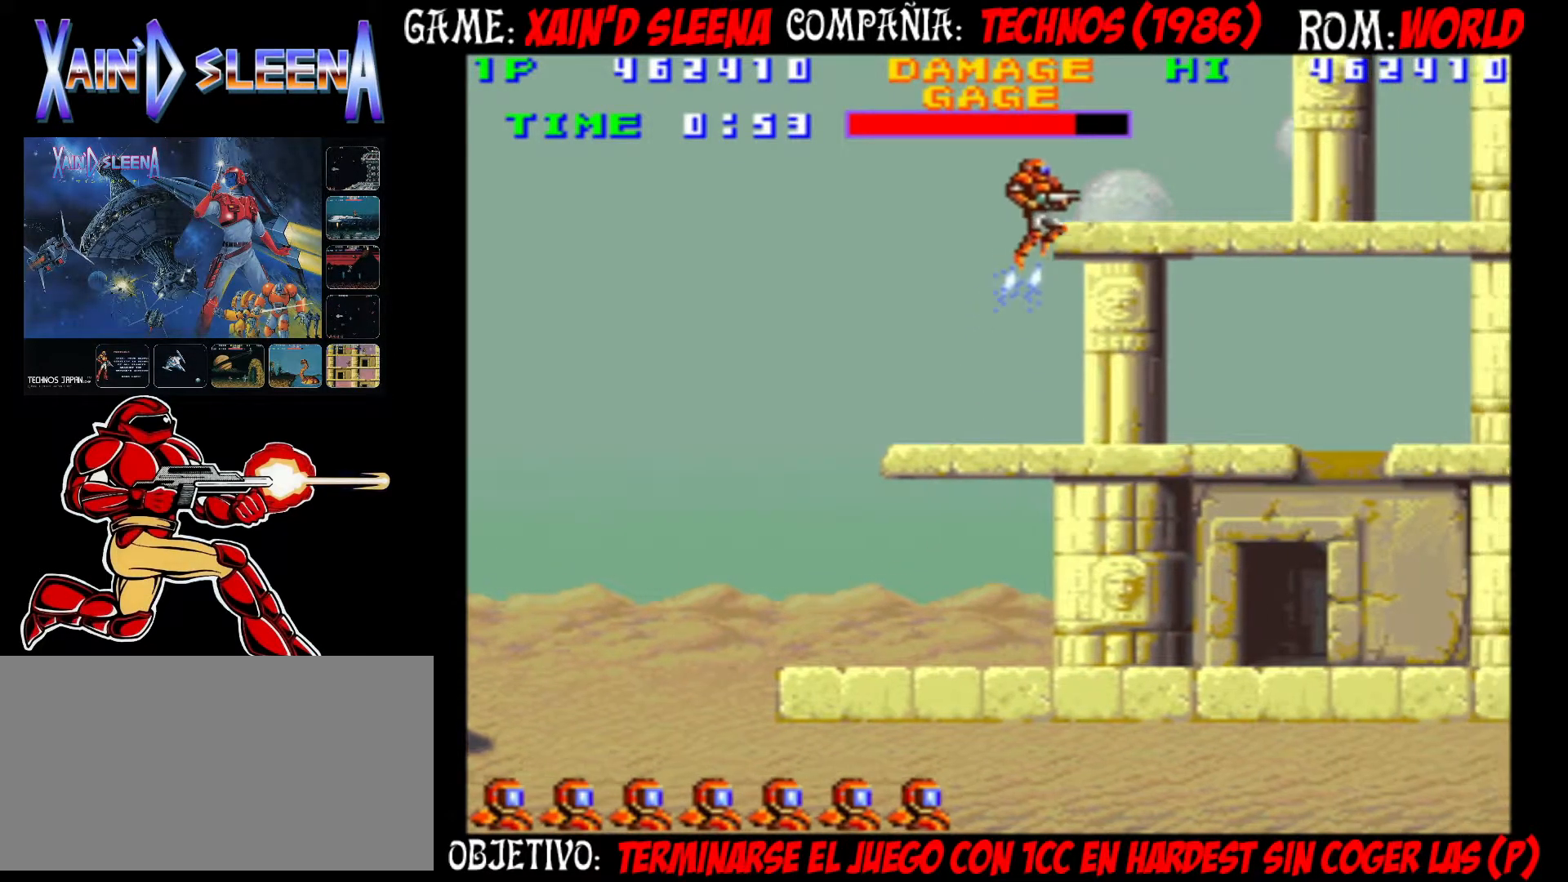
{"buttons": [], "left_stick": "center", "events": [[33, "CIRCLE", "up"], [117, "CROSS", "down"], [183, "CROSS", "up"], [267, "CROSS", "down"], [333, "CROSS", "up"]]}
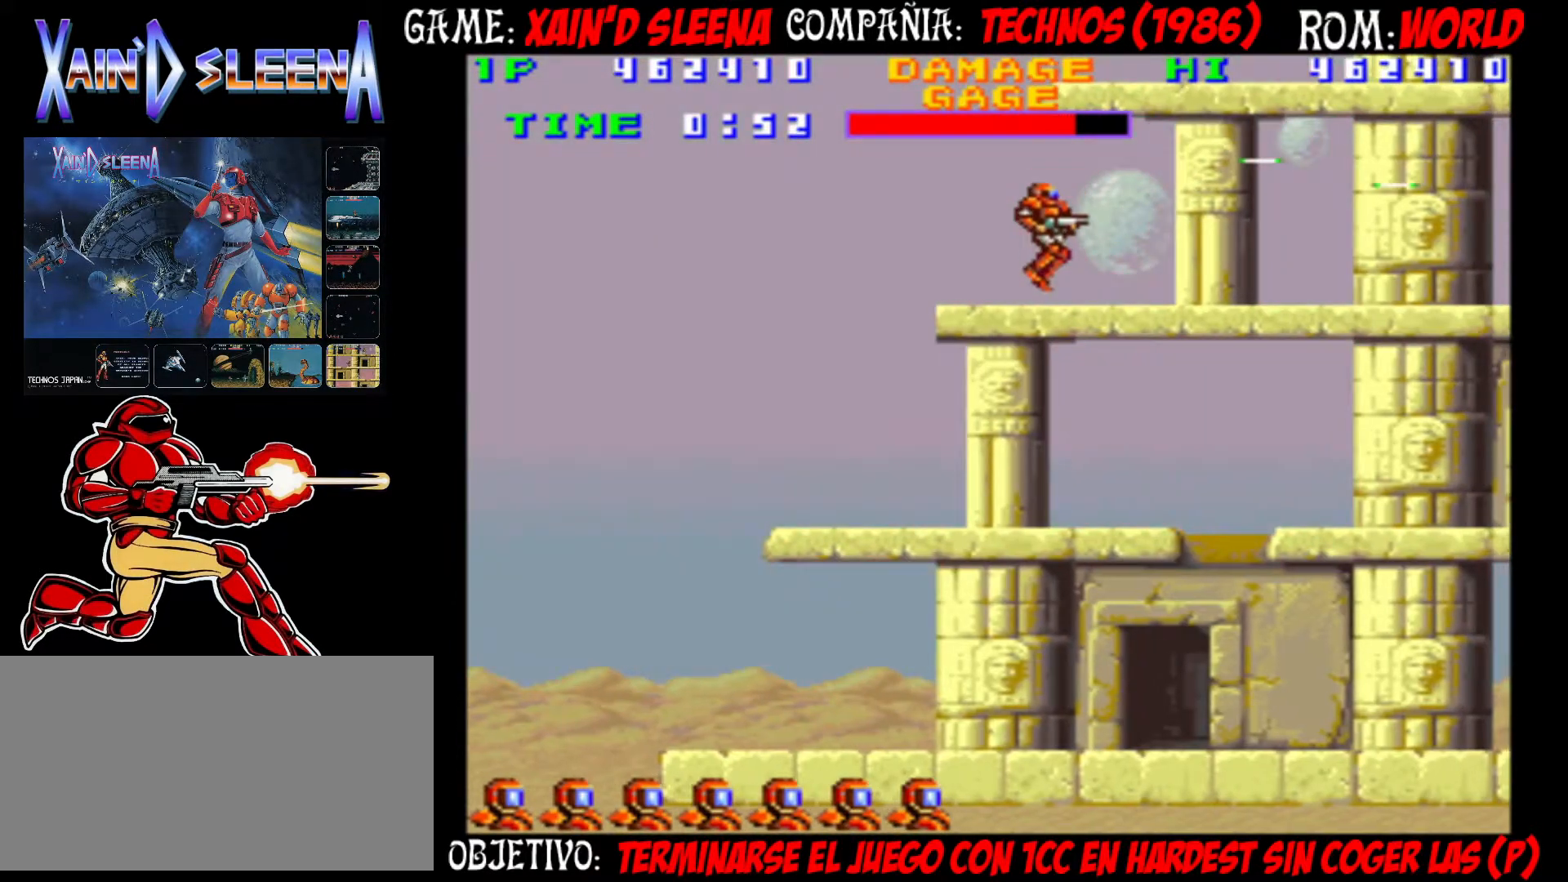
{"buttons": ["CIRCLE"], "left_stick": "center", "events": [[217, "CIRCLE", "down"], [300, "CIRCLE", "up"], [483, "CIRCLE", "down"]]}
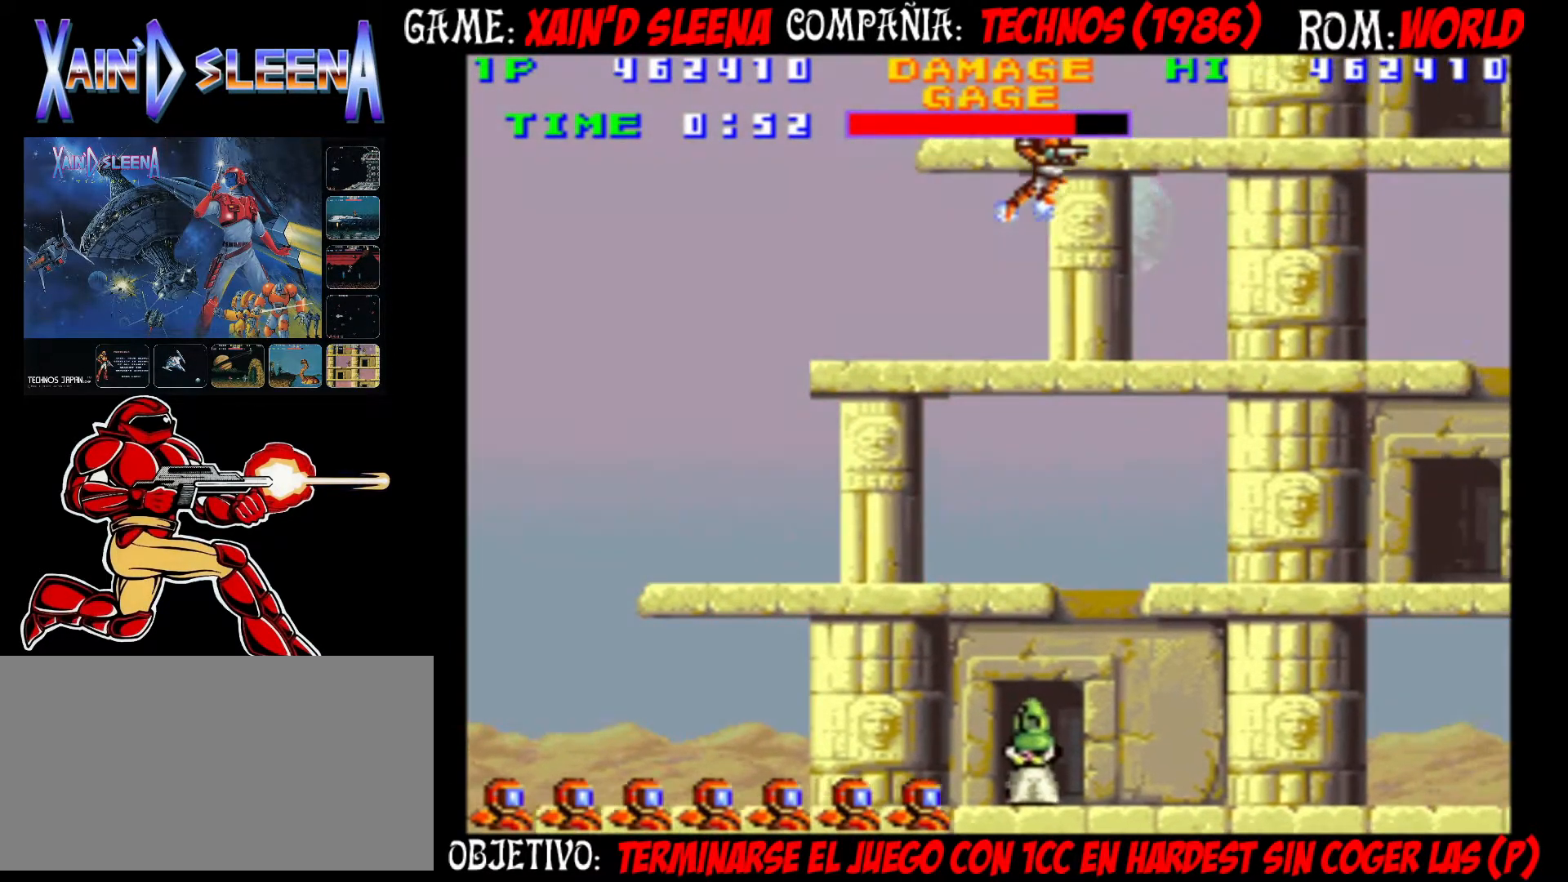
{"buttons": [], "left_stick": "center", "events": [[133, "CIRCLE", "up"], [283, "CROSS", "down"], [317, "CROSS", "up"], [433, "CROSS", "down"], [467, "CROSS", "up"]]}
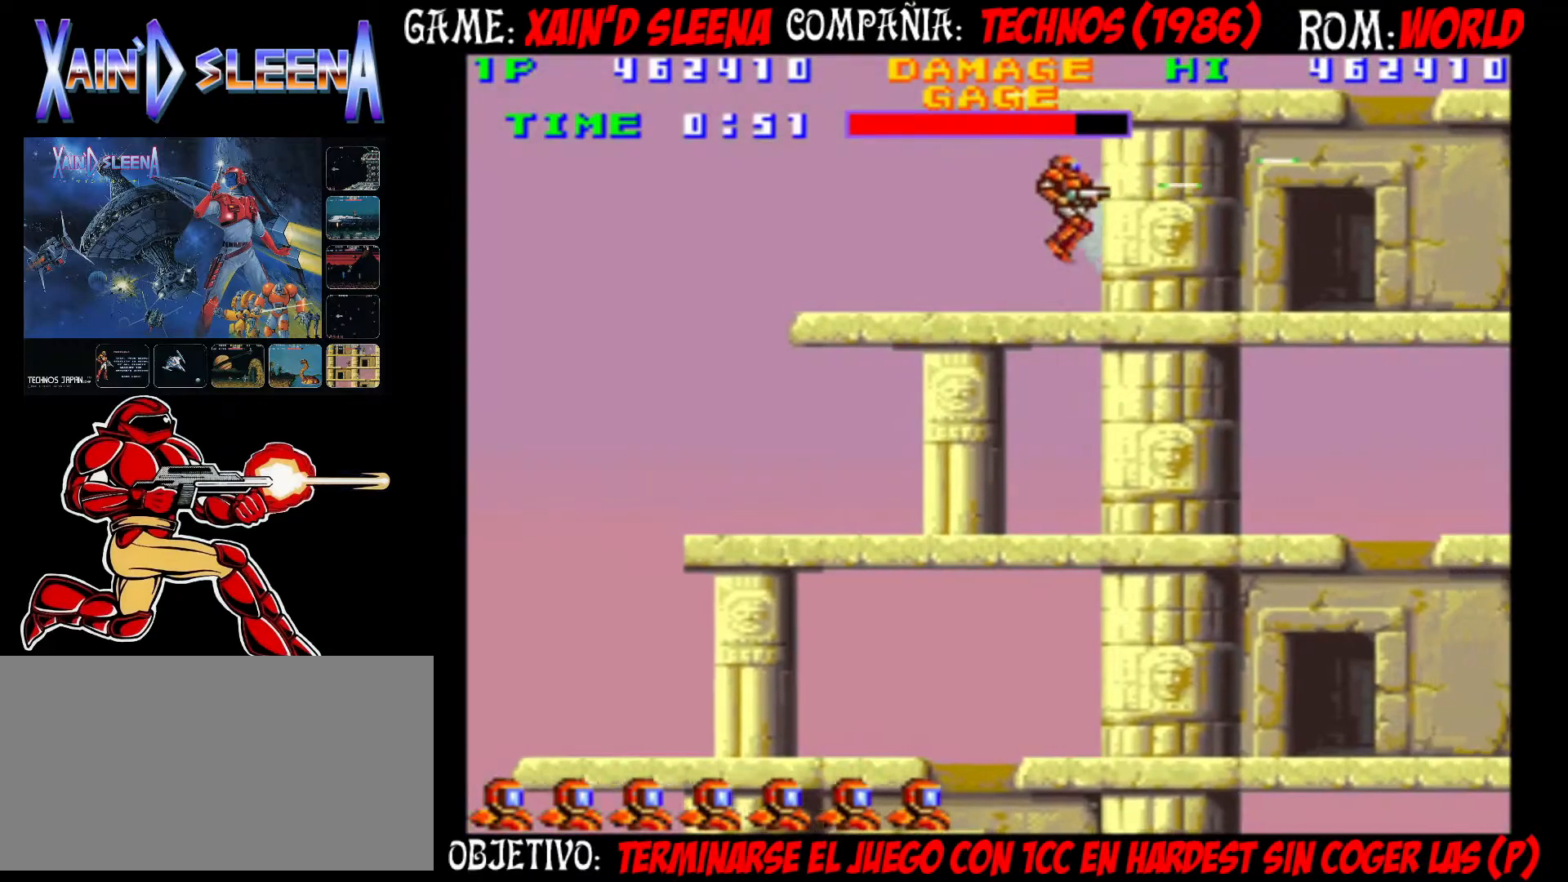
{"buttons": [], "left_stick": "center", "events": [[83, "CROSS", "down"], [150, "CROSS", "up"], [233, "CROSS", "down"], [283, "CROSS", "up"], [367, "CROSS", "down"], [433, "CROSS", "up"]]}
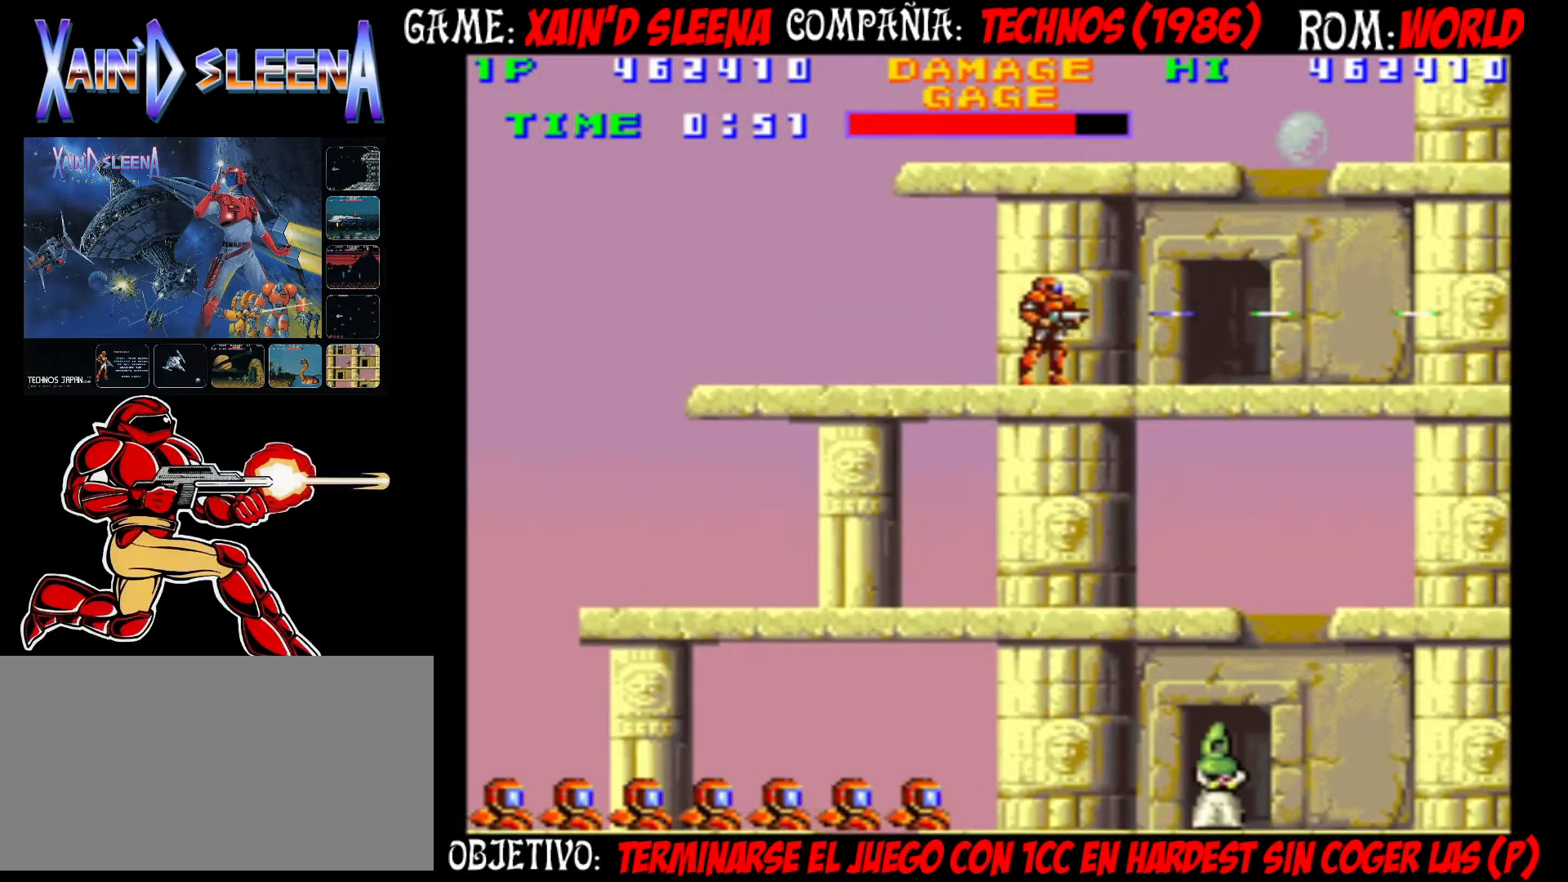
{"buttons": [], "left_stick": "center", "events": [[17, "CROSS", "down"], [83, "CROSS", "up"], [150, "CROSS", "down"], [200, "CROSS", "up"], [267, "CROSS", "down"], [350, "CROSS", "up"], [383, "CROSS", "down"], [450, "CROSS", "up"]]}
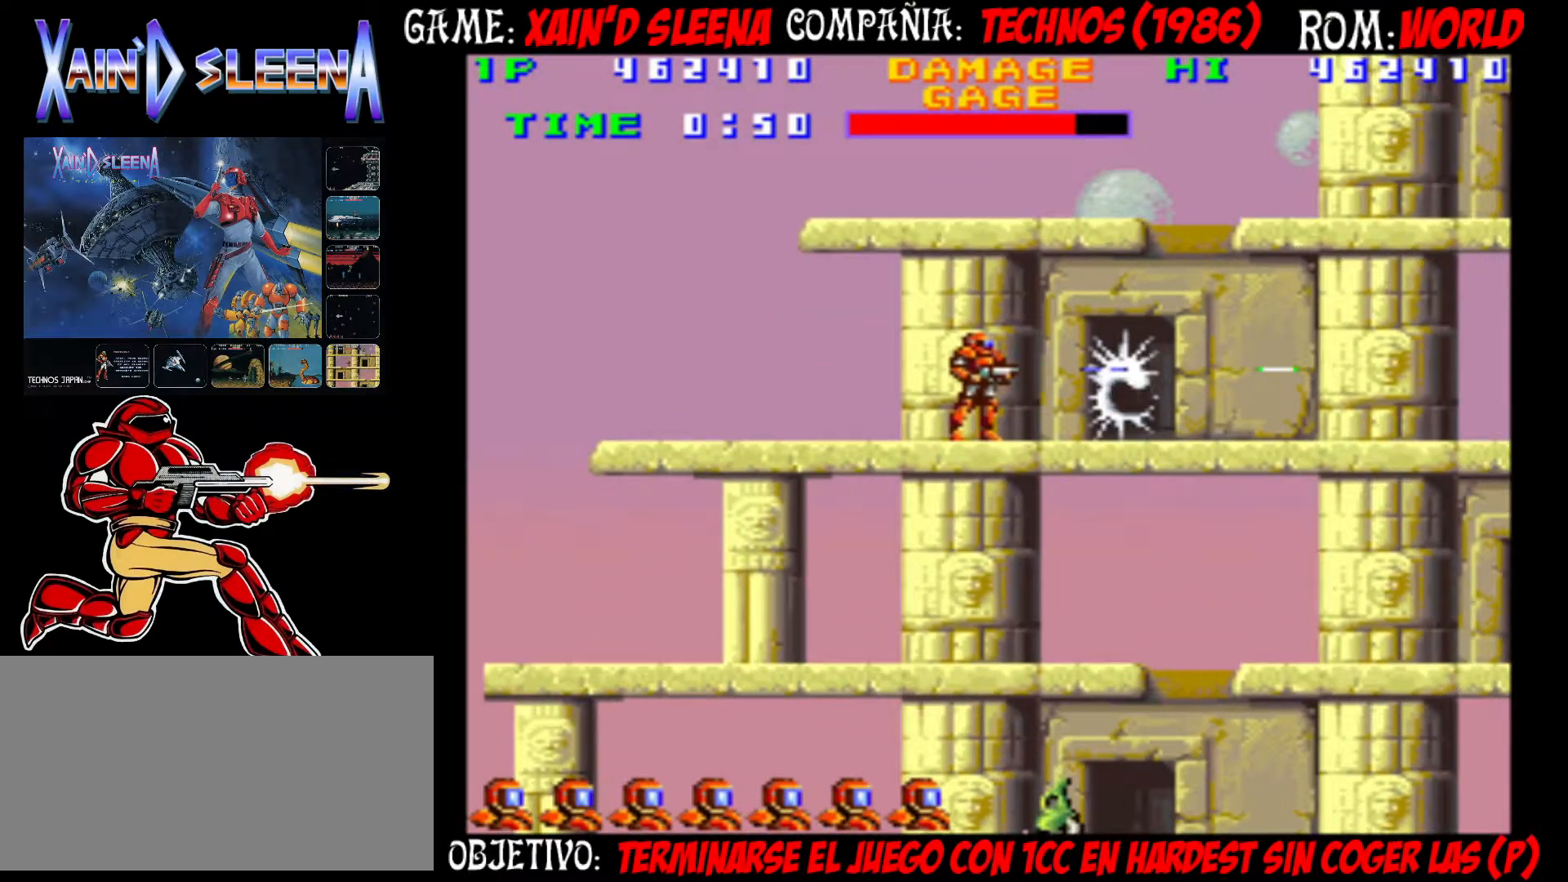
{"buttons": [], "left_stick": "center", "events": [[33, "CROSS", "down"], [133, "CROSS", "up"], [317, "CIRCLE", "down"], [417, "CIRCLE", "up"]]}
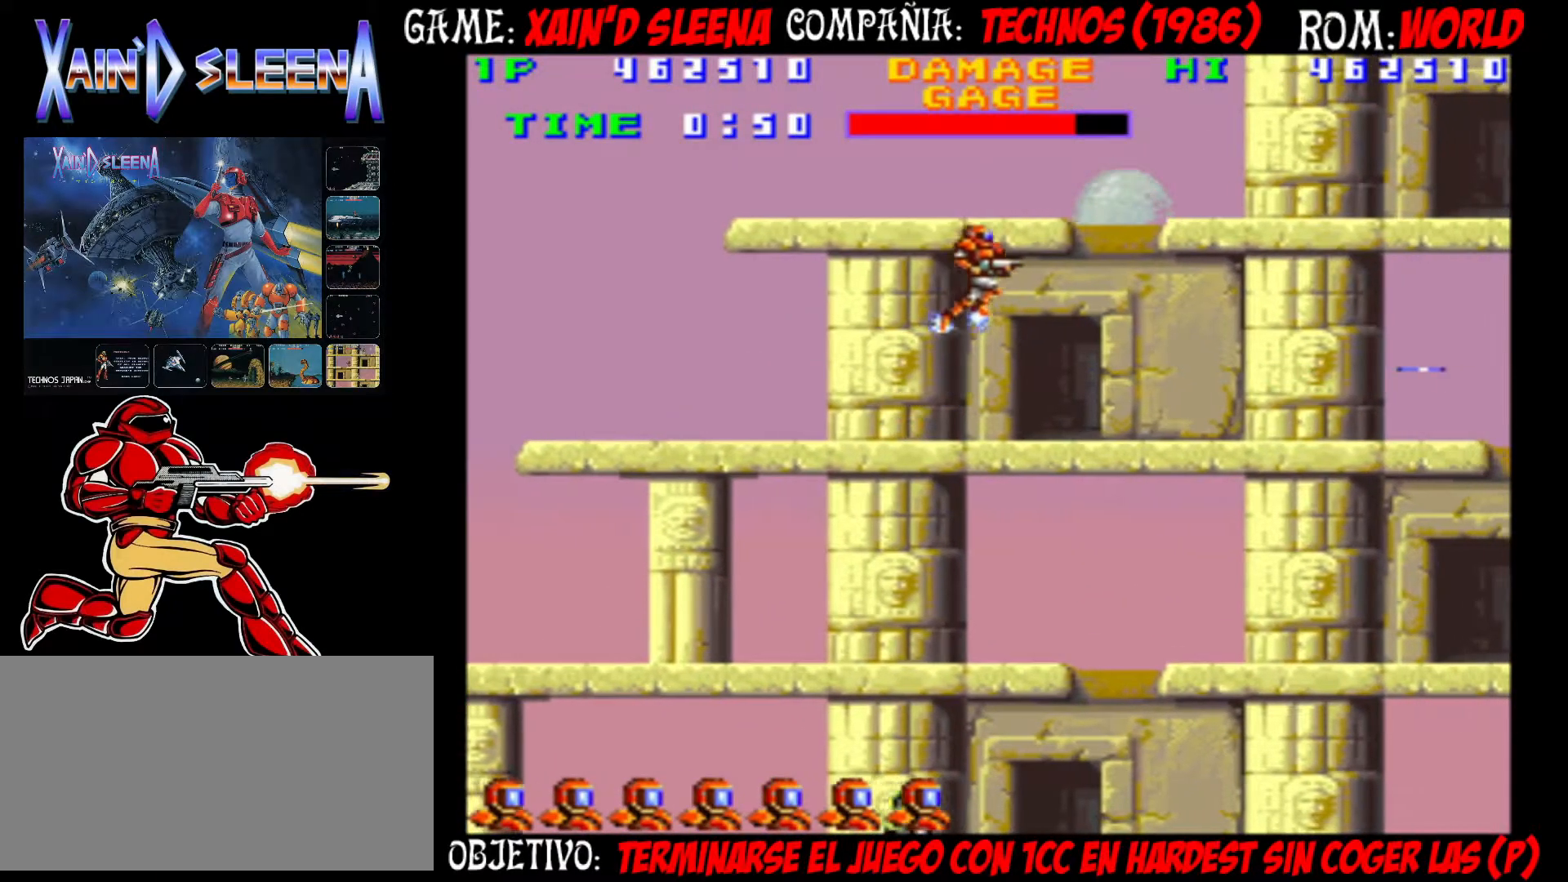
{"buttons": [], "left_stick": "center", "events": [[183, "CIRCLE", "down"], [350, "CIRCLE", "up"]]}
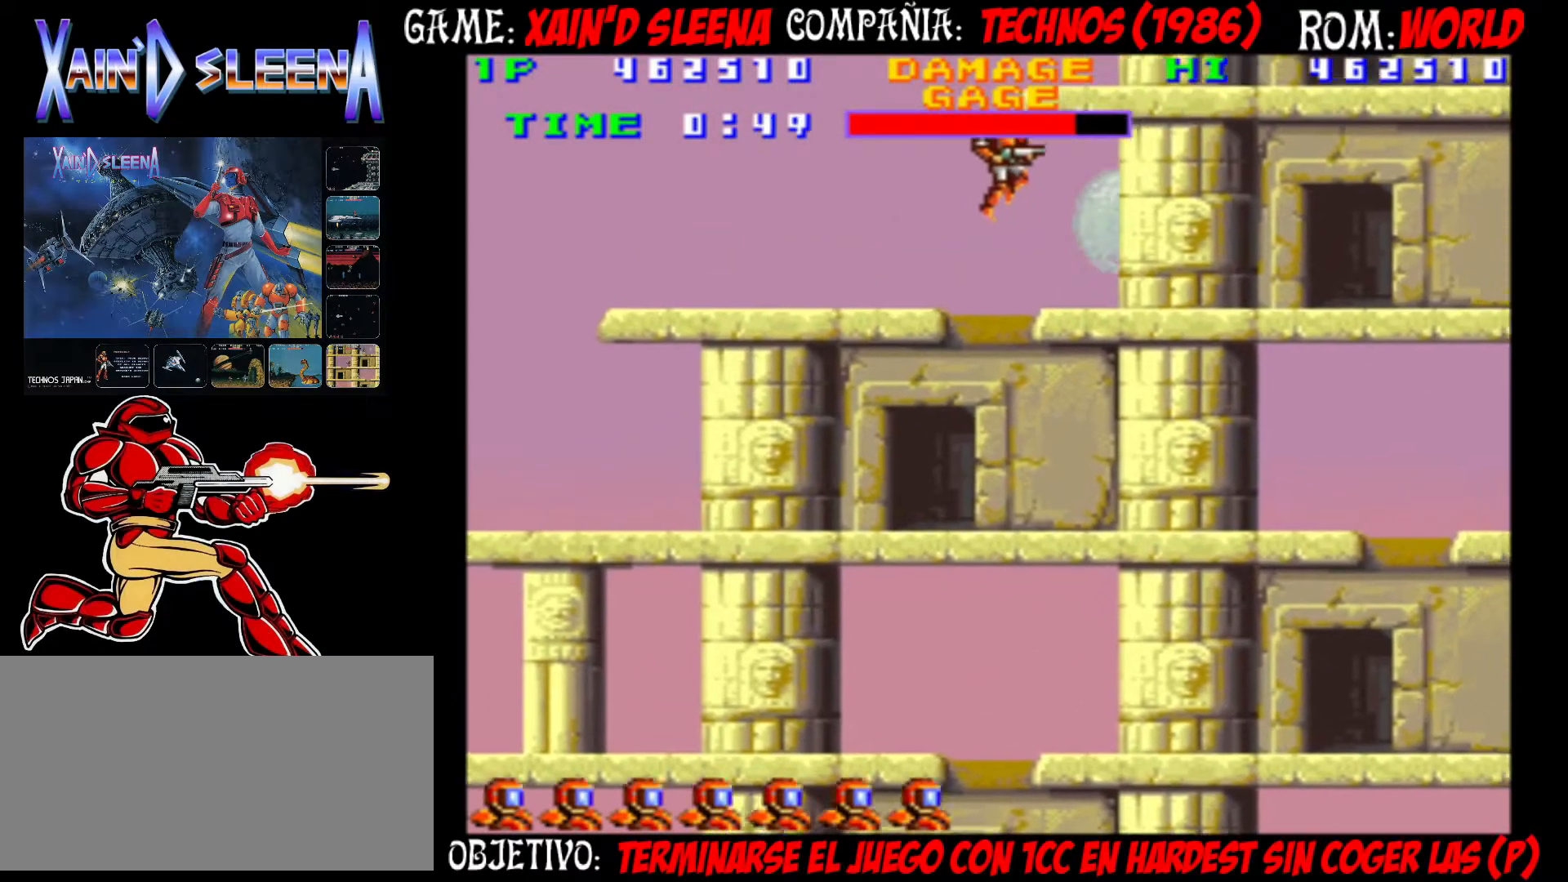
{"buttons": ["CROSS"], "left_stick": "center", "events": [[150, "CROSS", "down"], [200, "CROSS", "up"], [317, "CROSS", "down"], [350, "CROSS", "up"], [467, "CROSS", "down"]]}
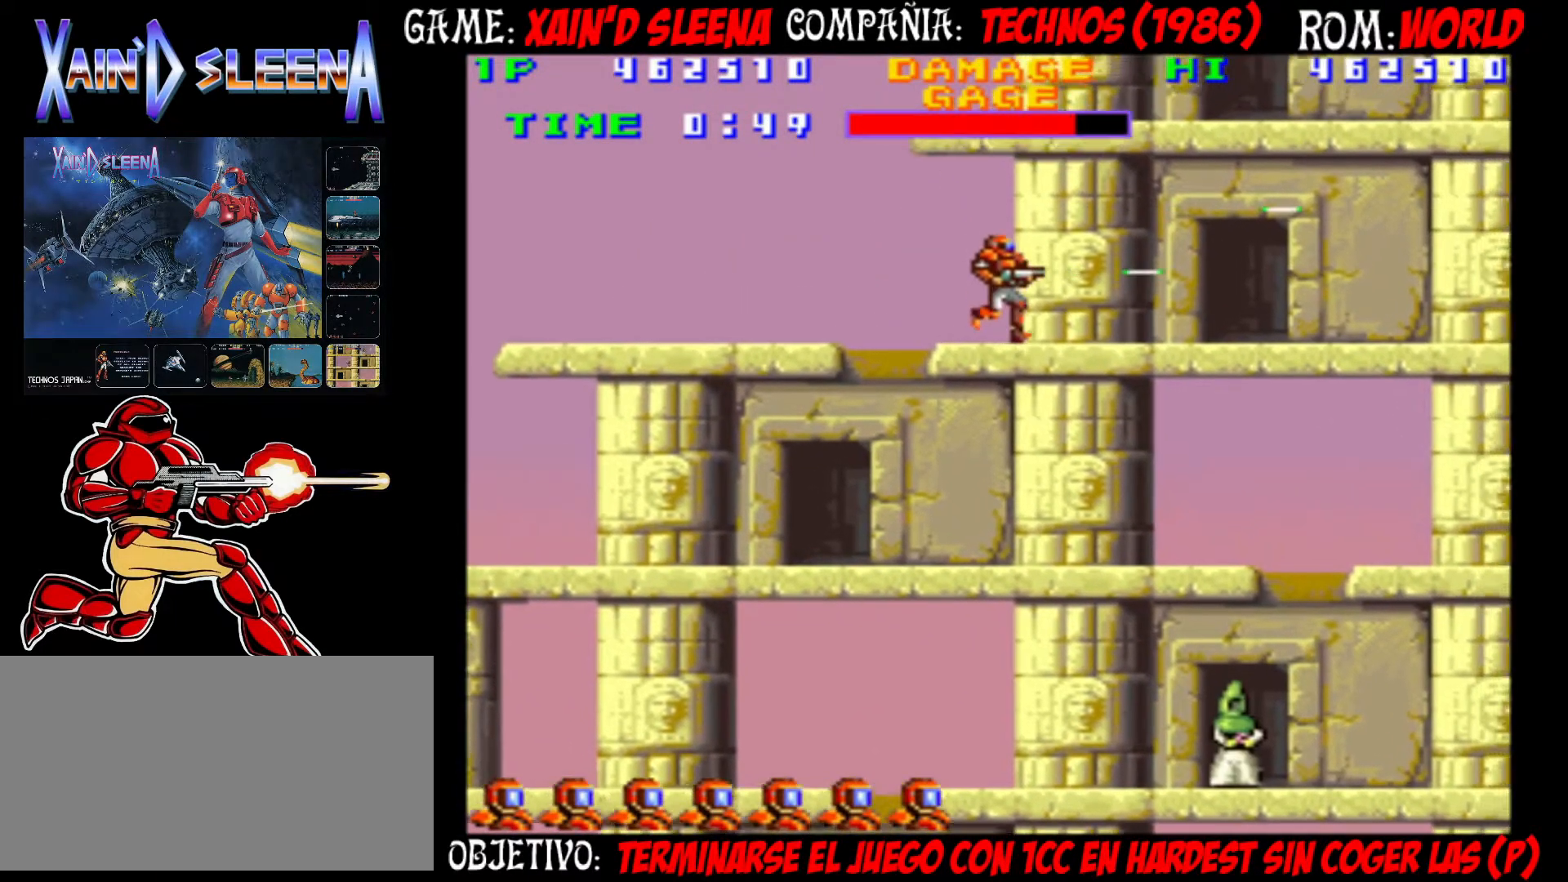
{"buttons": [], "left_stick": "center", "events": [[33, "CROSS", "up"], [117, "CROSS", "down"], [183, "CROSS", "up"], [267, "CROSS", "down"], [317, "CROSS", "up"], [417, "CROSS", "down"], [483, "CROSS", "up"]]}
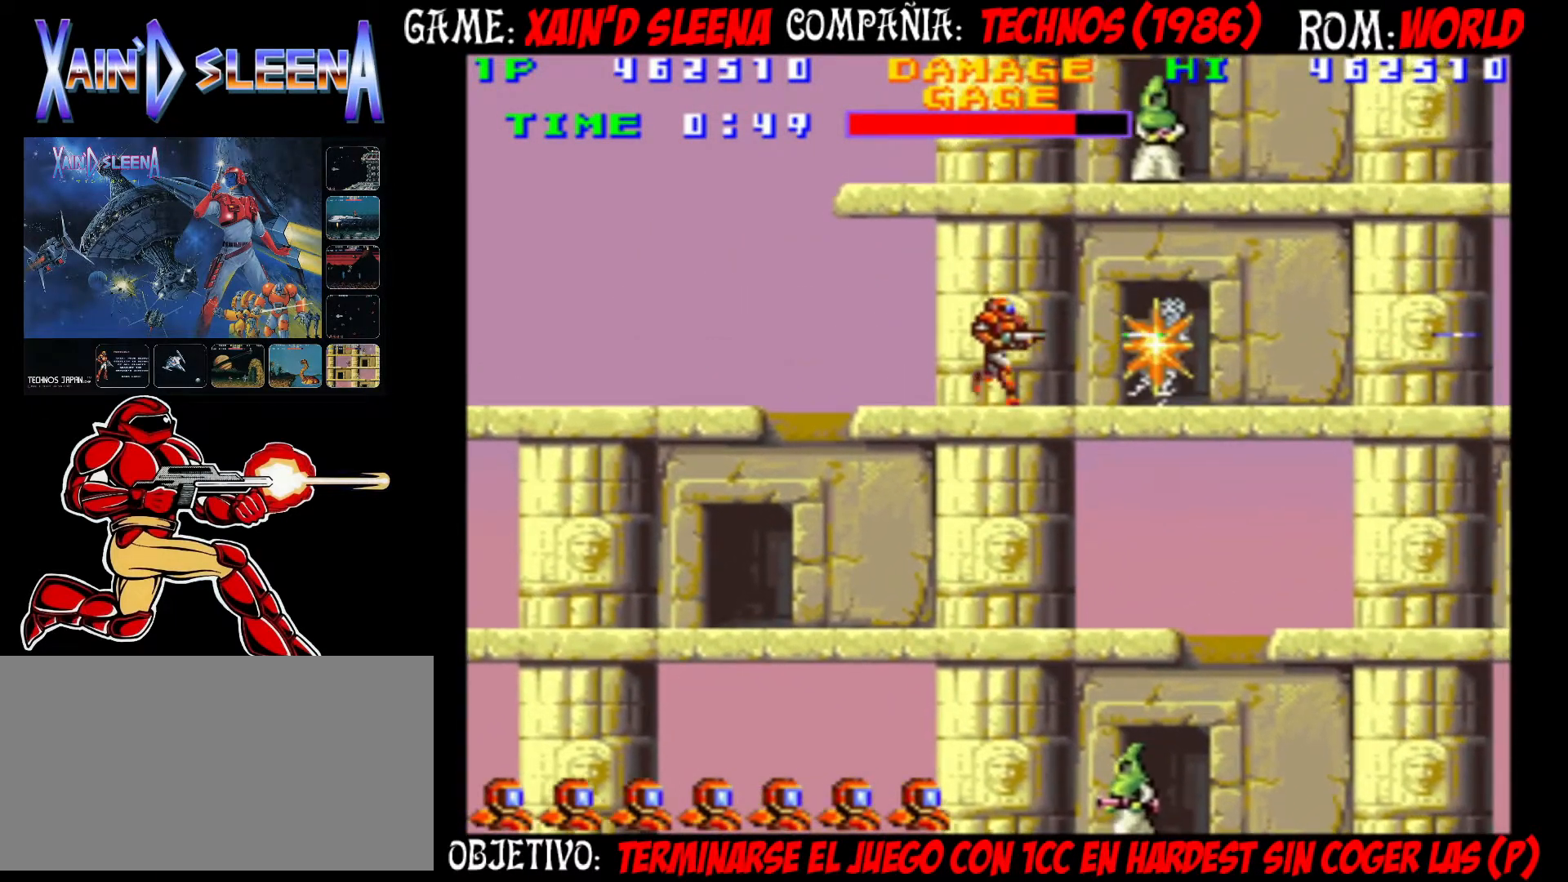
{"buttons": [], "left_stick": "center", "events": [[83, "CROSS", "down"], [150, "CROSS", "up"], [250, "CROSS", "down"], [317, "CROSS", "up"], [383, "CROSS", "down"], [450, "CROSS", "up"]]}
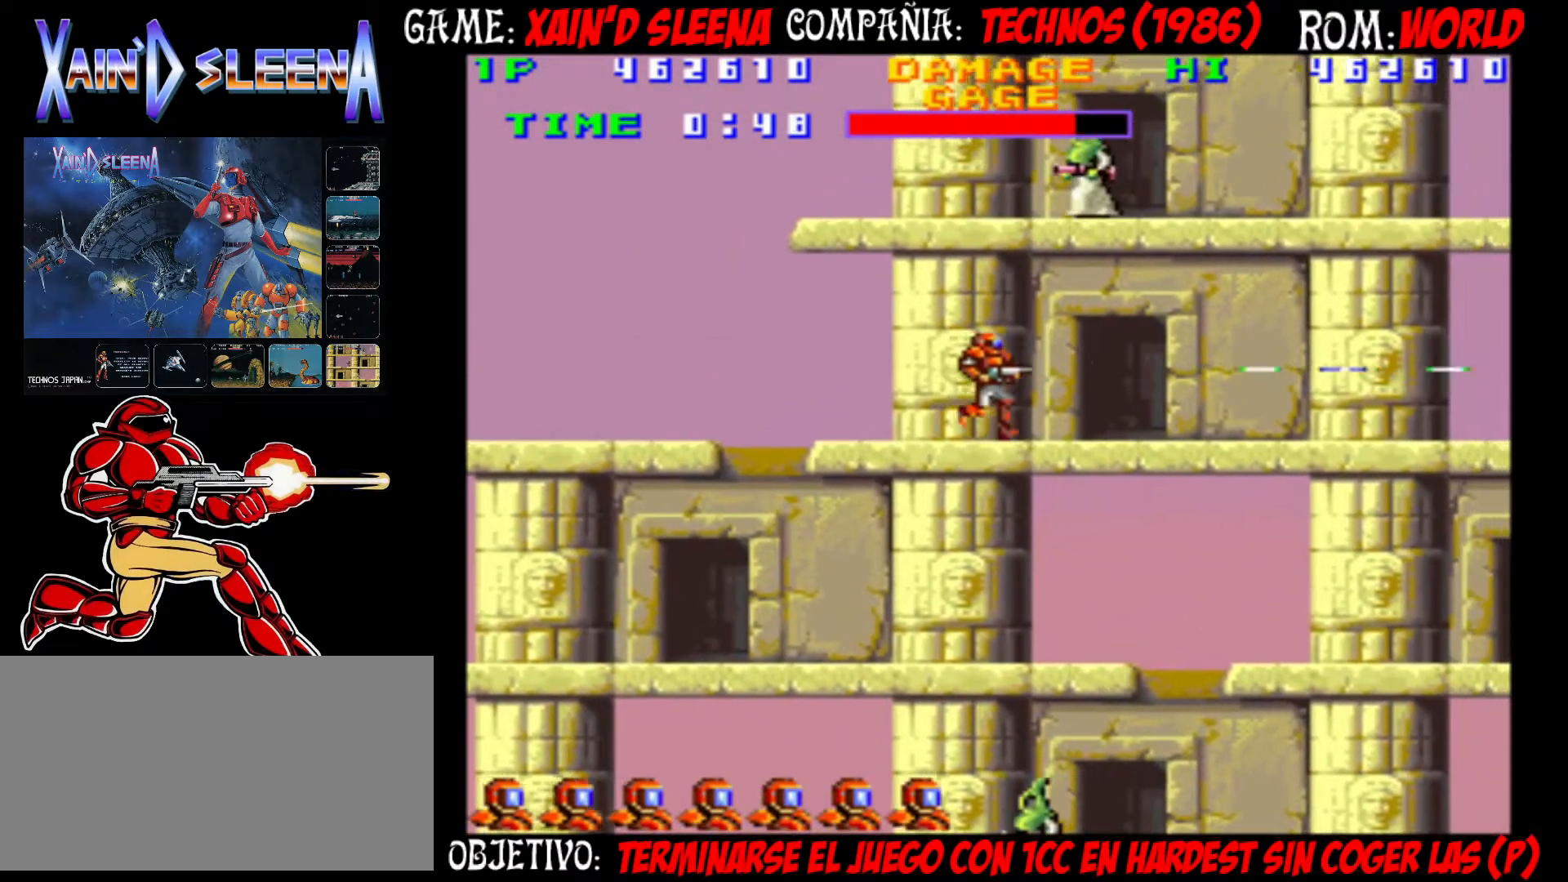
{"buttons": [], "left_stick": "center", "events": [[33, "CROSS", "down"], [100, "CROSS", "up"], [200, "CROSS", "down"], [233, "CROSS", "up"], [300, "CROSS", "down"], [433, "CROSS", "up"]]}
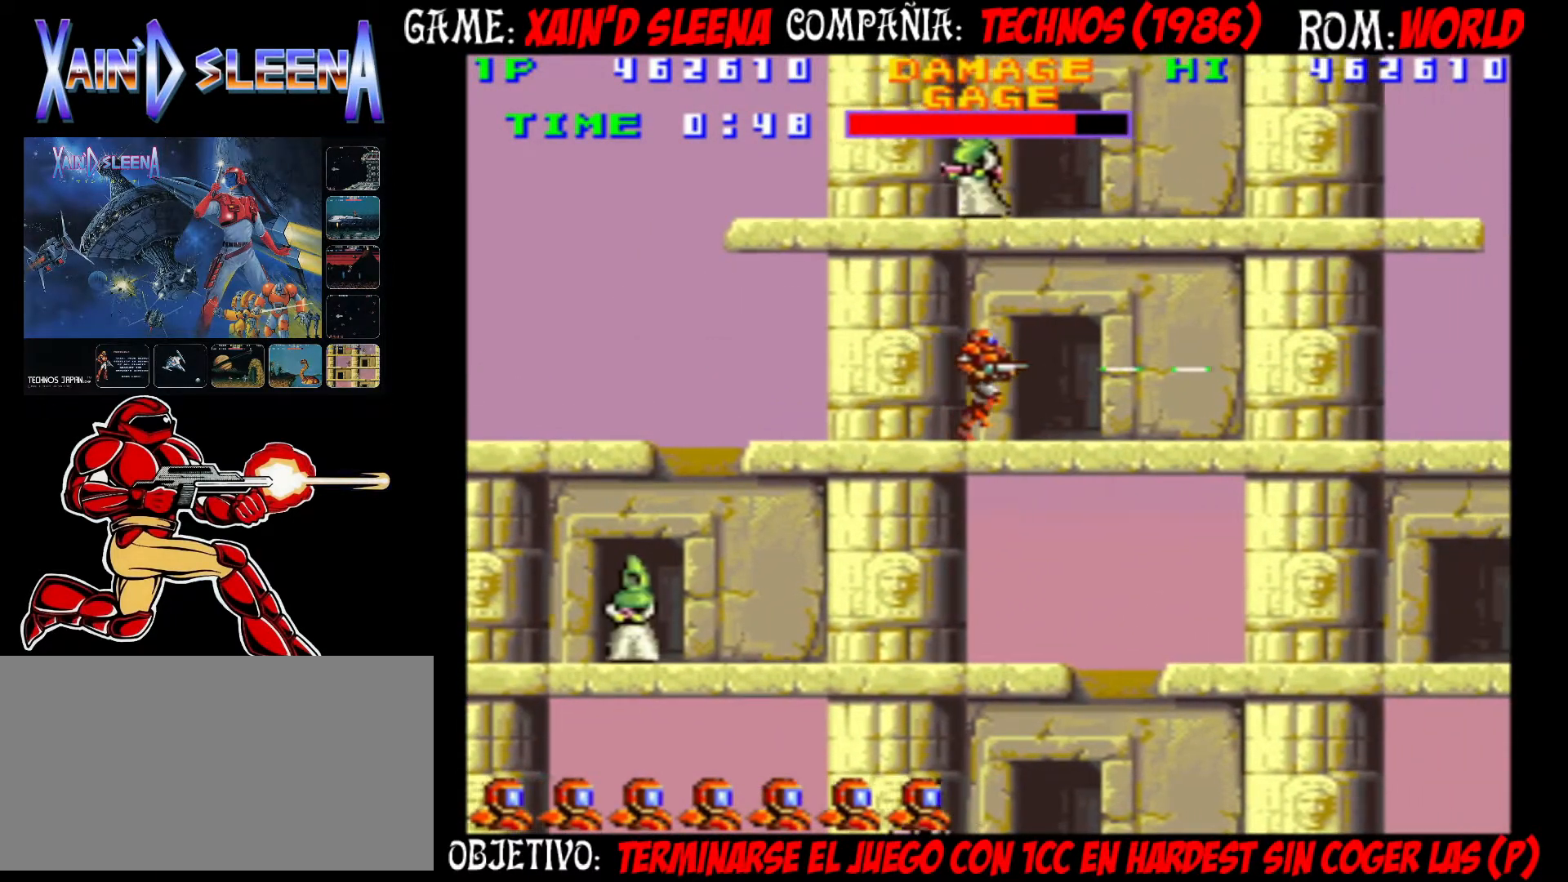
{"buttons": [], "left_stick": "center", "events": [[217, "CIRCLE", "down"], [333, "CIRCLE", "up"]]}
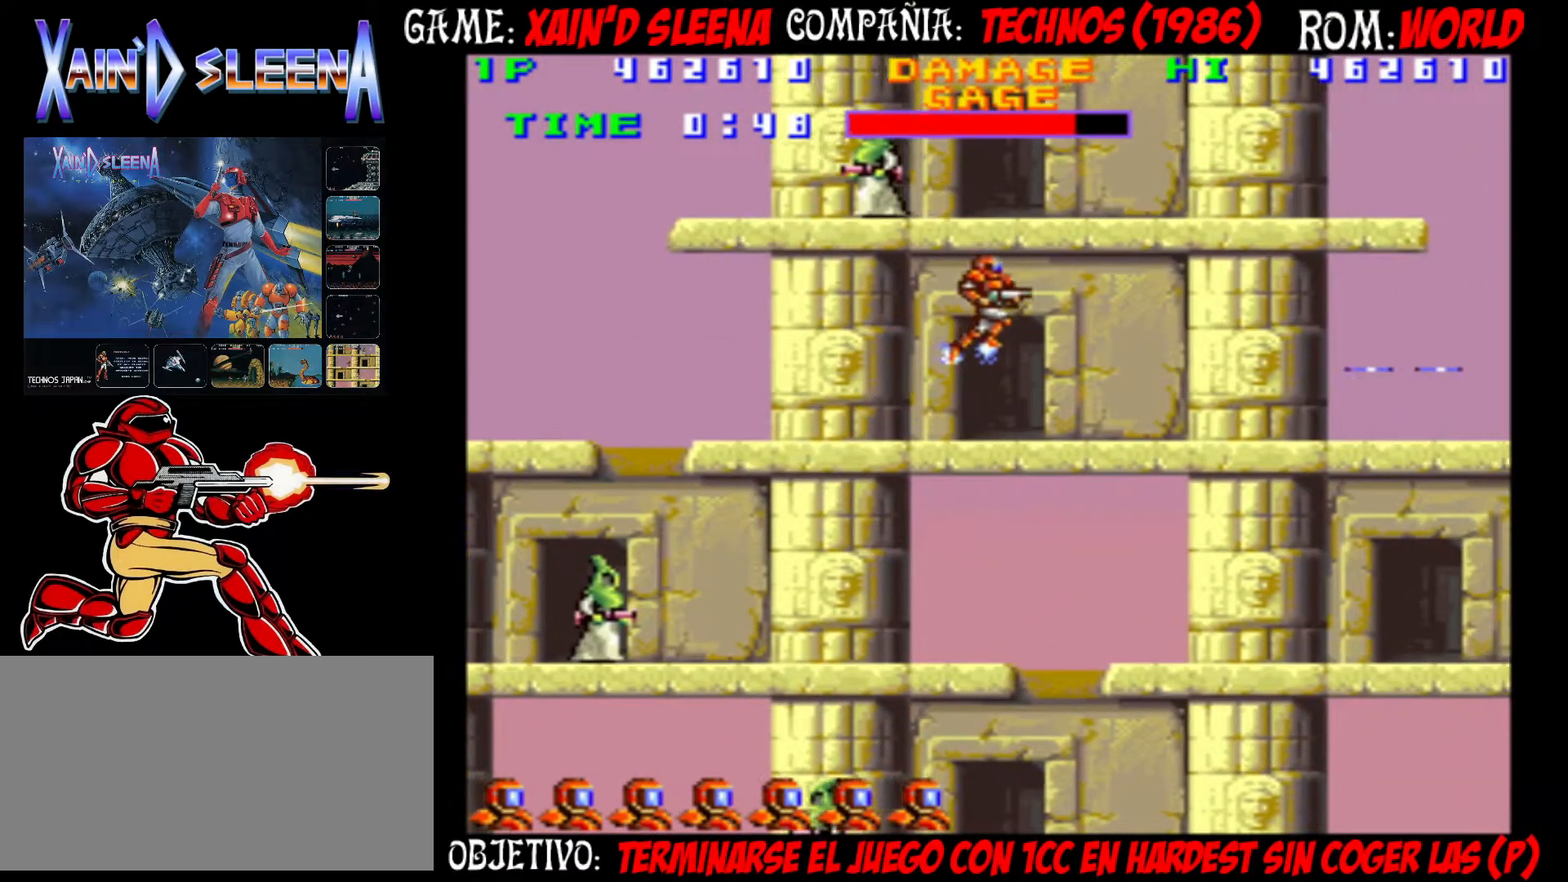
{"buttons": [], "left_stick": "center", "events": [[67, "CIRCLE", "down"], [317, "CIRCLE", "up"]]}
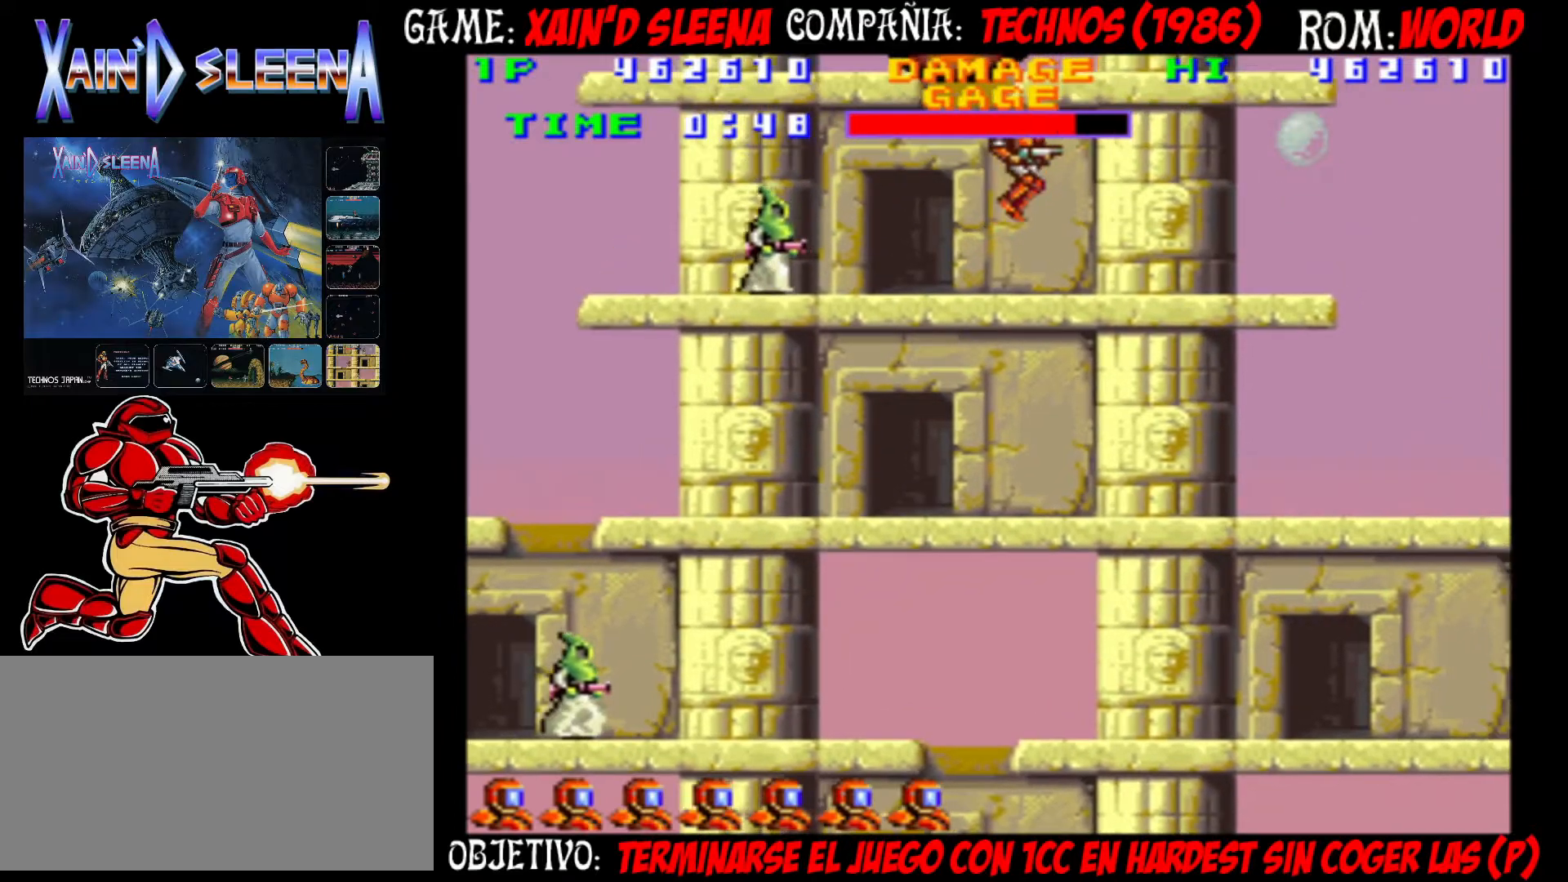
{"buttons": ["CIRCLE"], "left_stick": "center", "events": [[467, "CIRCLE", "down"]]}
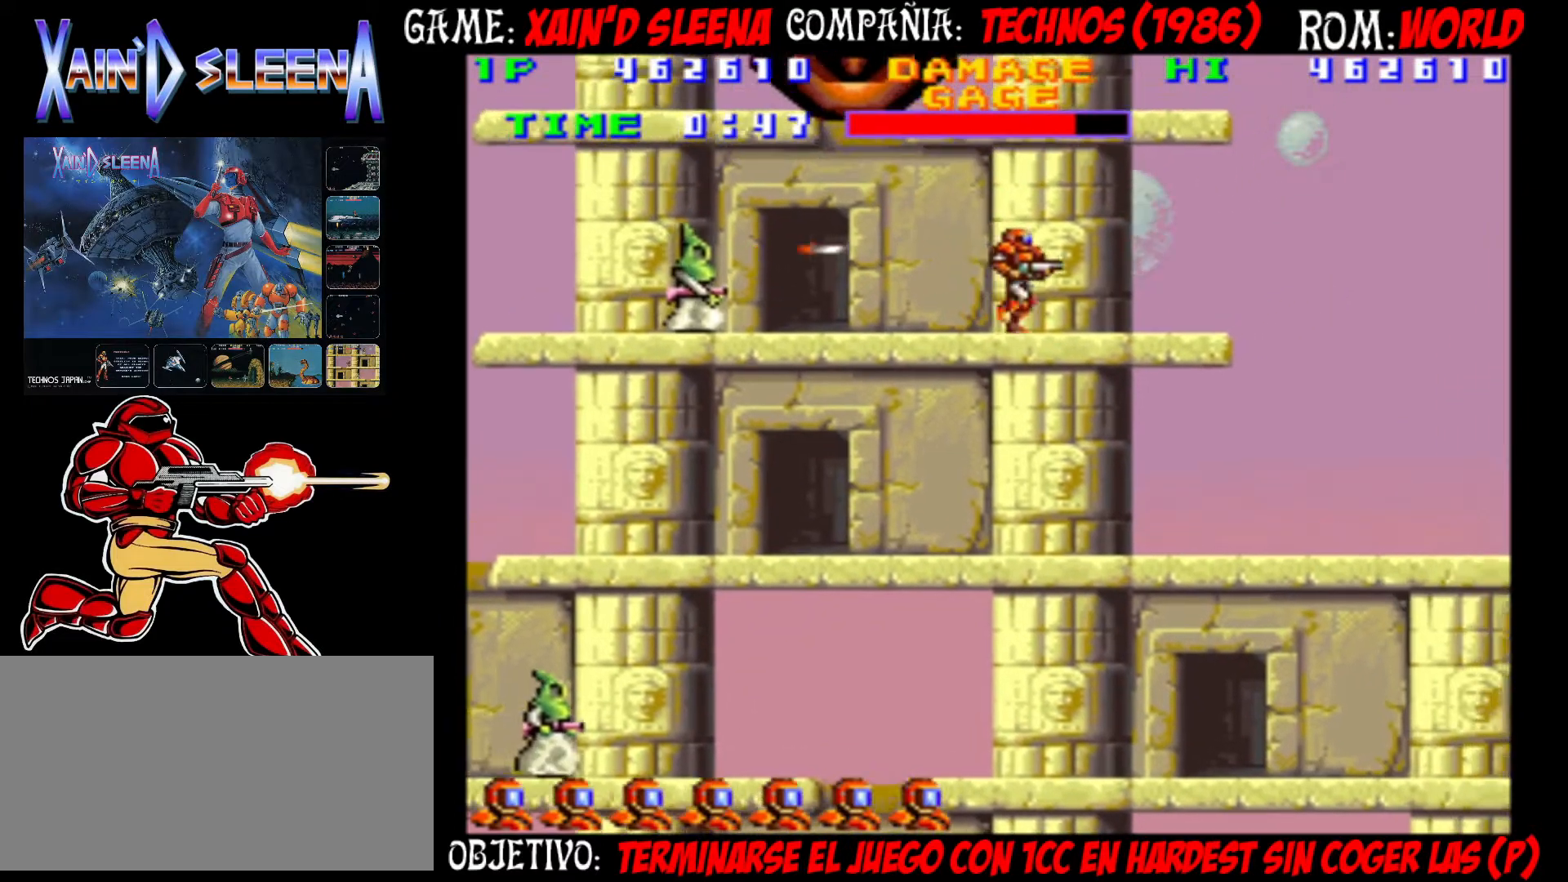
{"buttons": ["CROSS"], "left_stick": "left", "events": [[67, "CIRCLE", "up"], [233, "CIRCLE", "down"], [383, "CIRCLE", "up"], [417, "left_stick", "left"], [467, "CROSS", "down"]]}
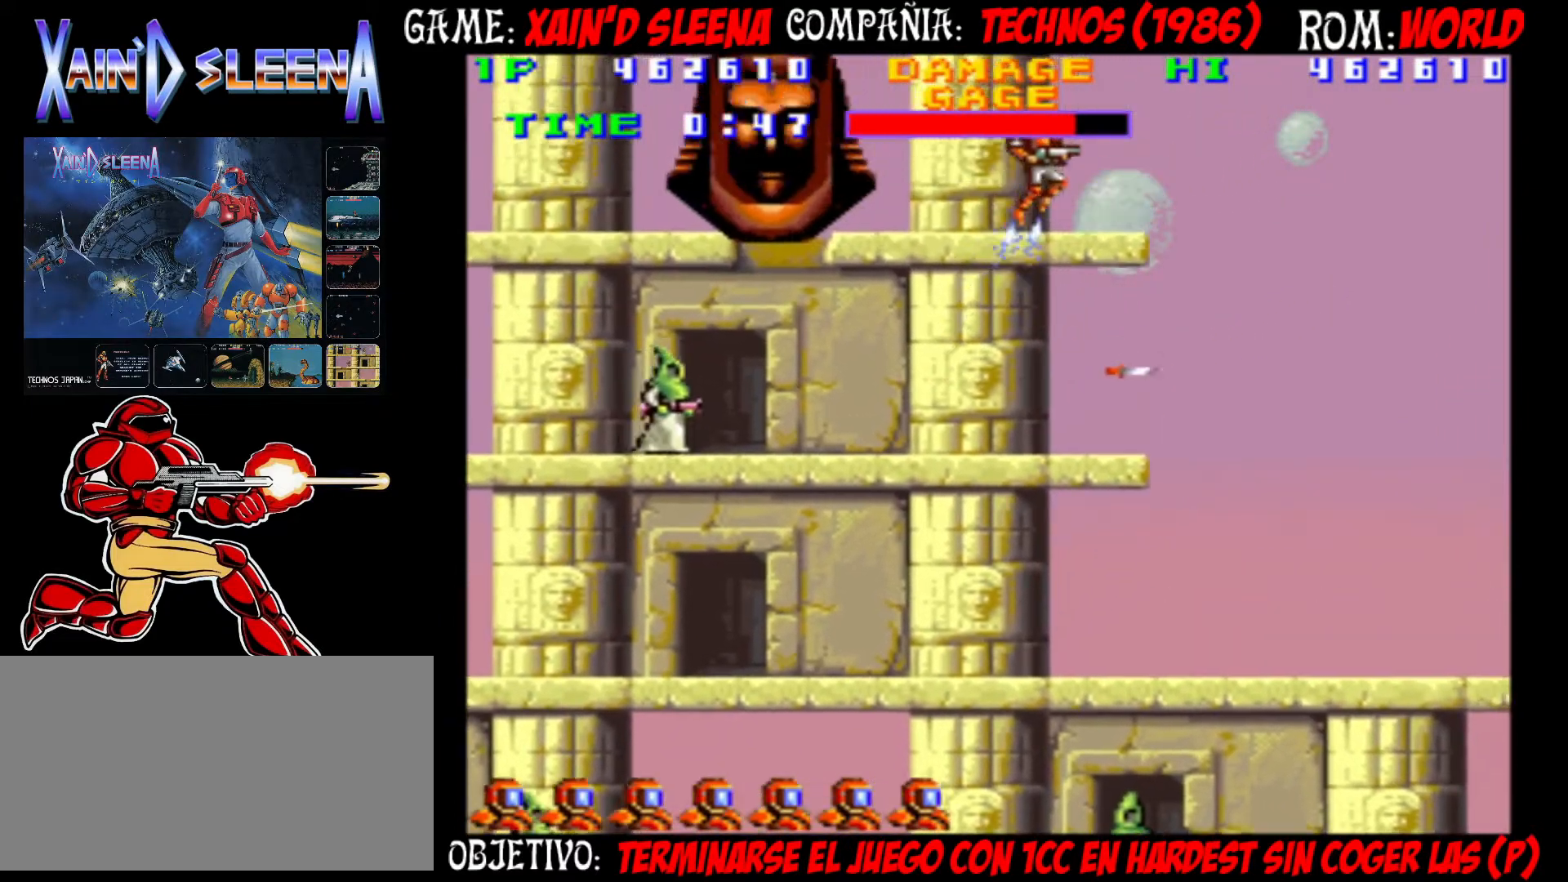
{"buttons": [], "left_stick": "left", "events": [[33, "CROSS", "up"], [100, "CROSS", "down"], [183, "CROSS", "up"], [250, "CROSS", "down"], [317, "CROSS", "up"], [383, "CROSS", "down"], [467, "CROSS", "up"]]}
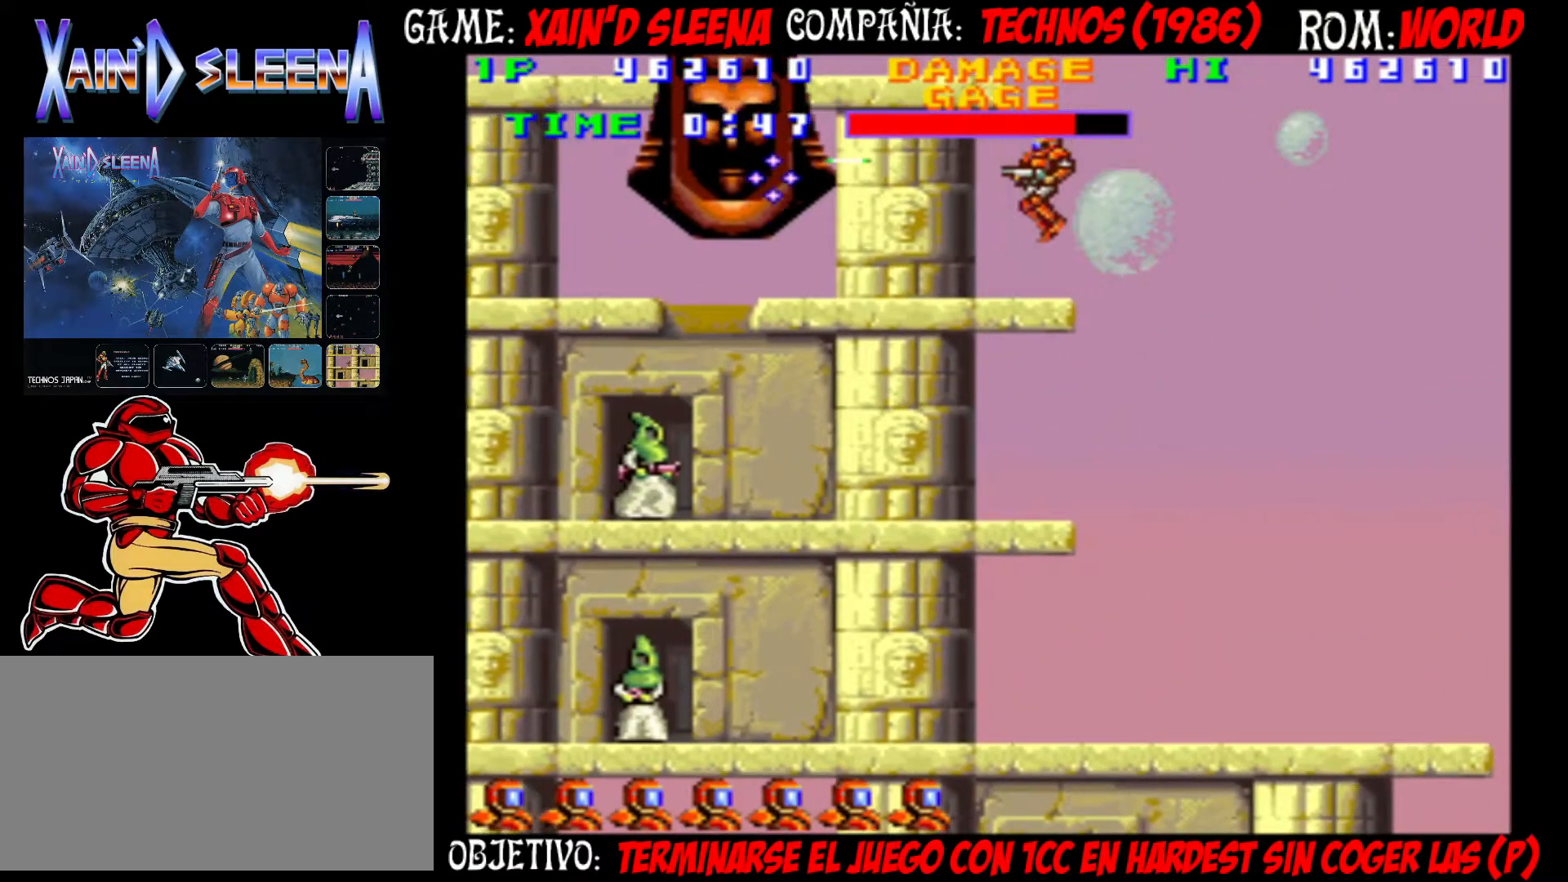
{"buttons": ["CROSS"], "left_stick": "center", "events": [[33, "CROSS", "down"], [100, "CROSS", "up"], [167, "CROSS", "down"], [200, "CROSS", "up"], [250, "left_stick", "center"], [283, "CROSS", "down"], [367, "CROSS", "up"], [417, "CROSS", "down"]]}
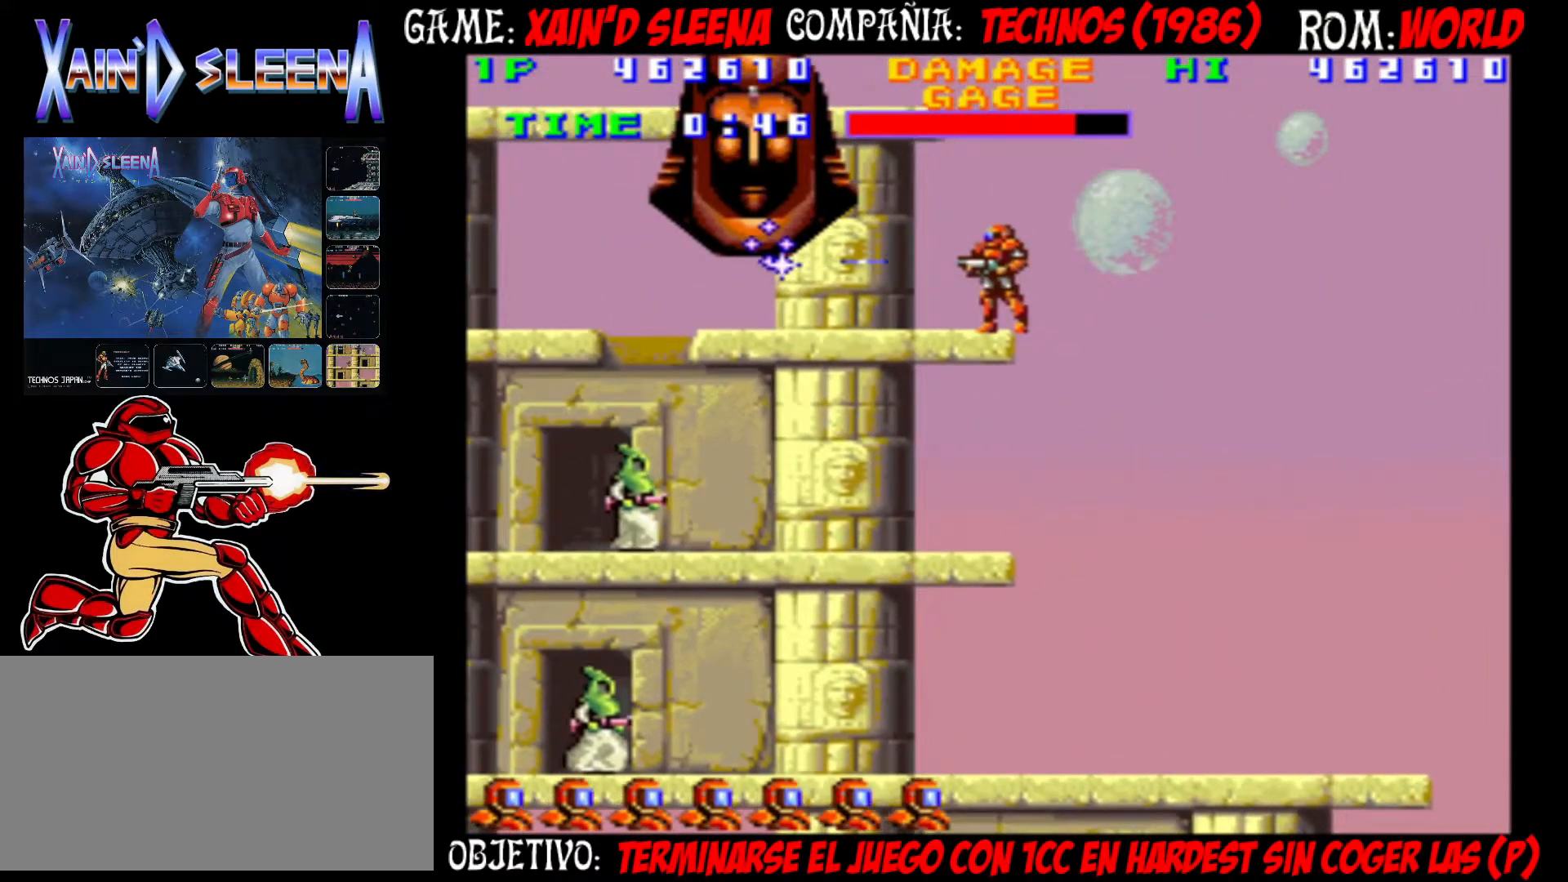
{"buttons": ["CIRCLE"], "left_stick": "center", "events": [[17, "CROSS", "up"], [50, "CROSS", "down"], [283, "CROSS", "up"], [383, "CIRCLE", "down"]]}
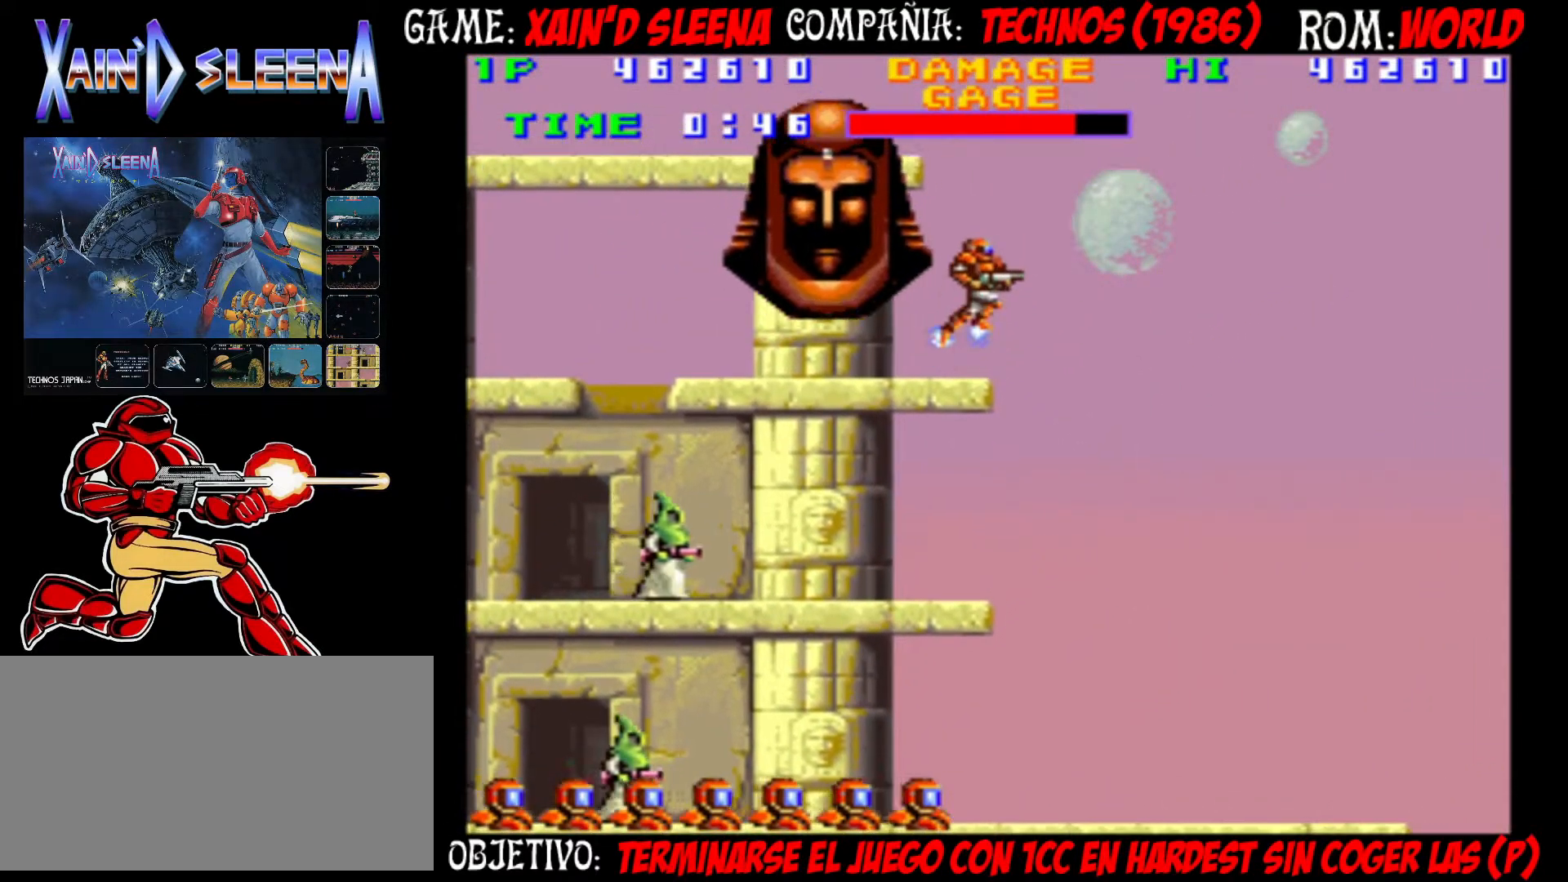
{"buttons": [], "left_stick": "left", "events": [[33, "CIRCLE", "up"], [217, "CIRCLE", "down"], [400, "CIRCLE", "up"], [500, "left_stick", "left"]]}
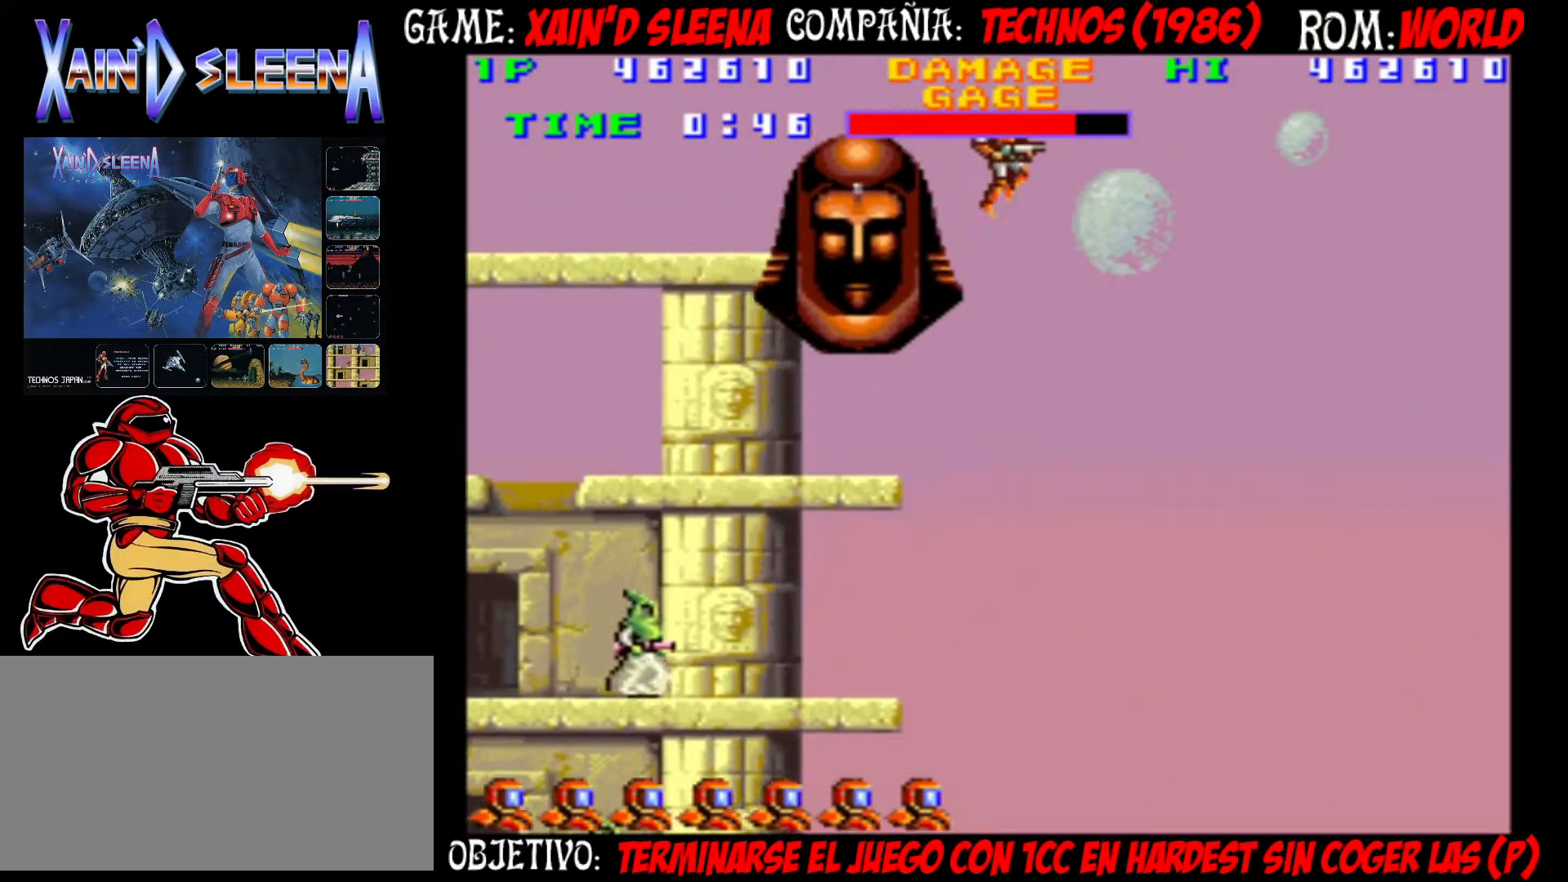
{"buttons": [], "left_stick": "left", "events": [[150, "CROSS", "down"], [217, "CROSS", "up"], [267, "CROSS", "down"], [333, "CROSS", "up"], [400, "CROSS", "down"], [467, "CROSS", "up"]]}
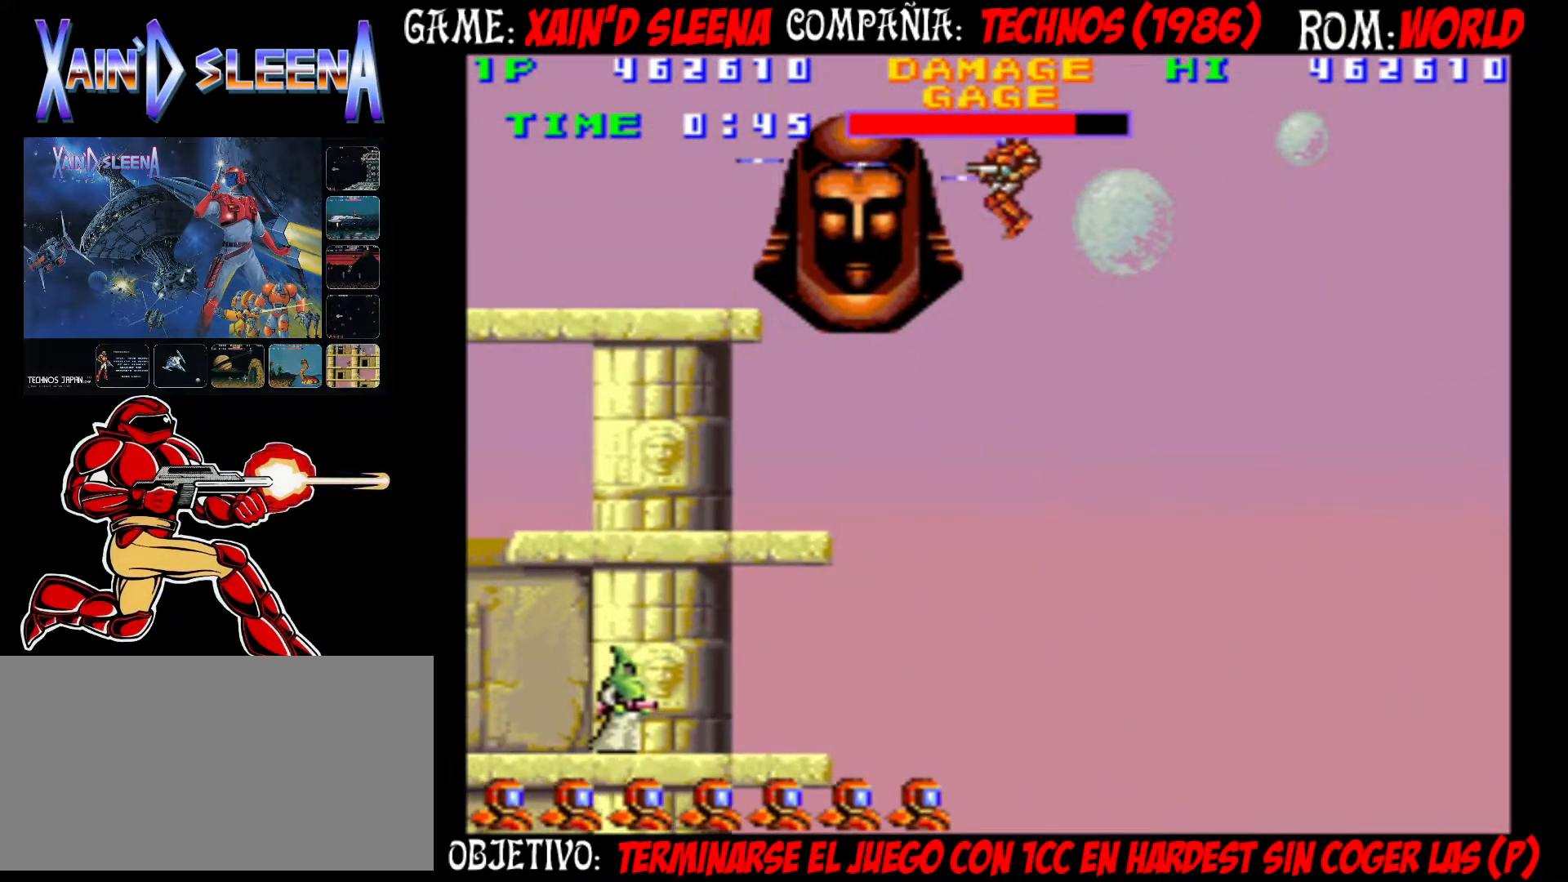
{"buttons": [], "left_stick": "left", "events": [[33, "CROSS", "down"], [100, "CROSS", "up"], [167, "CROSS", "down"], [233, "CROSS", "up"], [300, "CROSS", "down"], [367, "CROSS", "up"], [433, "CROSS", "down"], [500, "CROSS", "up"]]}
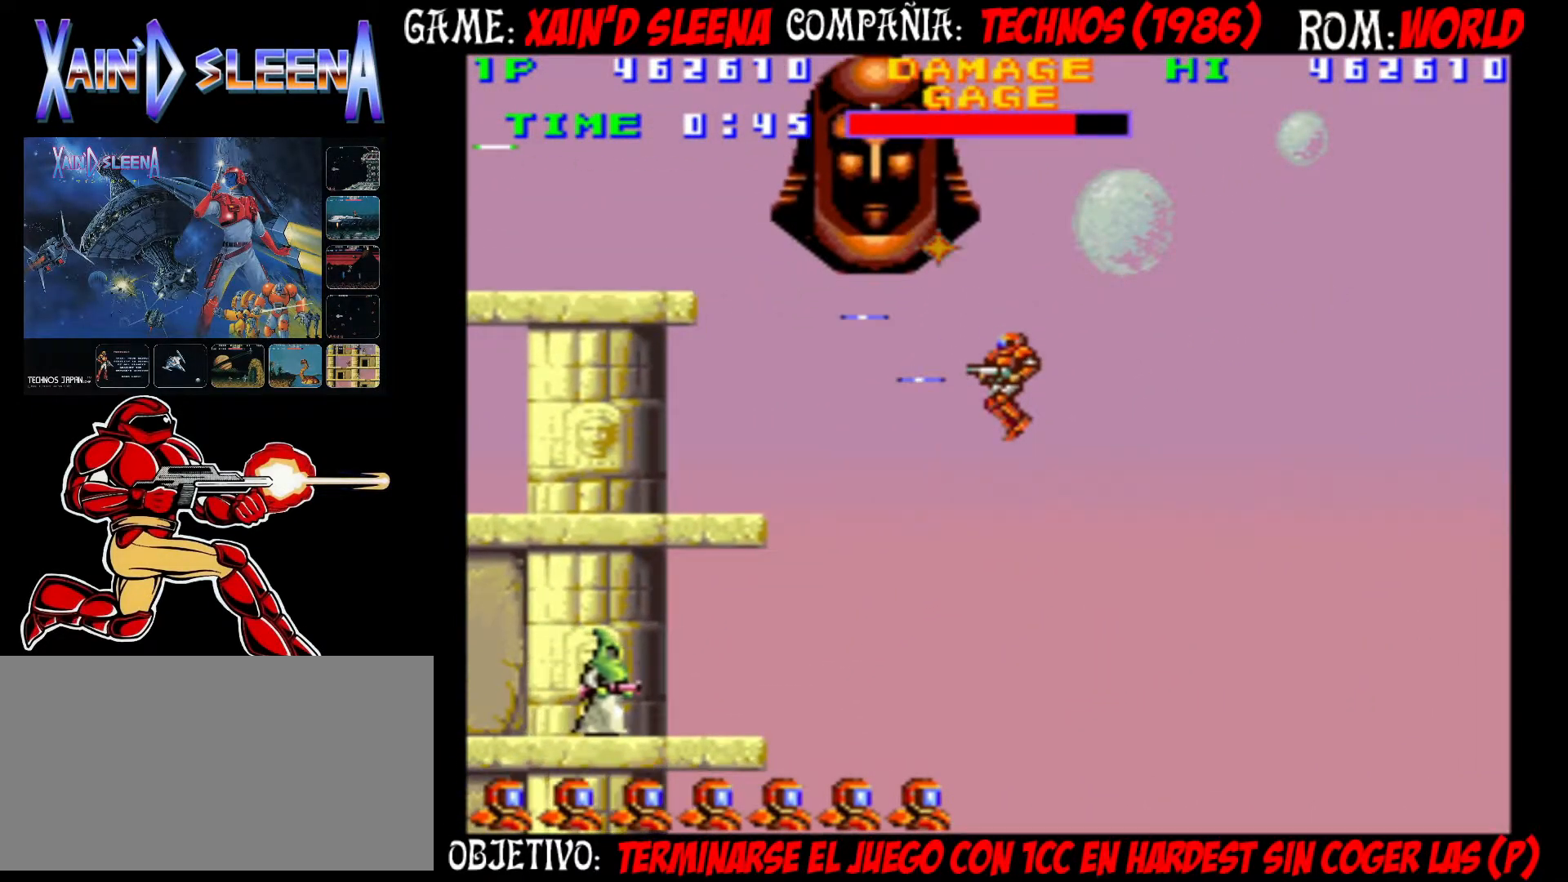
{"buttons": ["CROSS"], "left_stick": "left", "events": [[50, "CROSS", "down"], [133, "CROSS", "up"], [200, "CROSS", "down"], [283, "CROSS", "up"], [350, "CROSS", "down"], [417, "CROSS", "up"], [483, "CROSS", "down"]]}